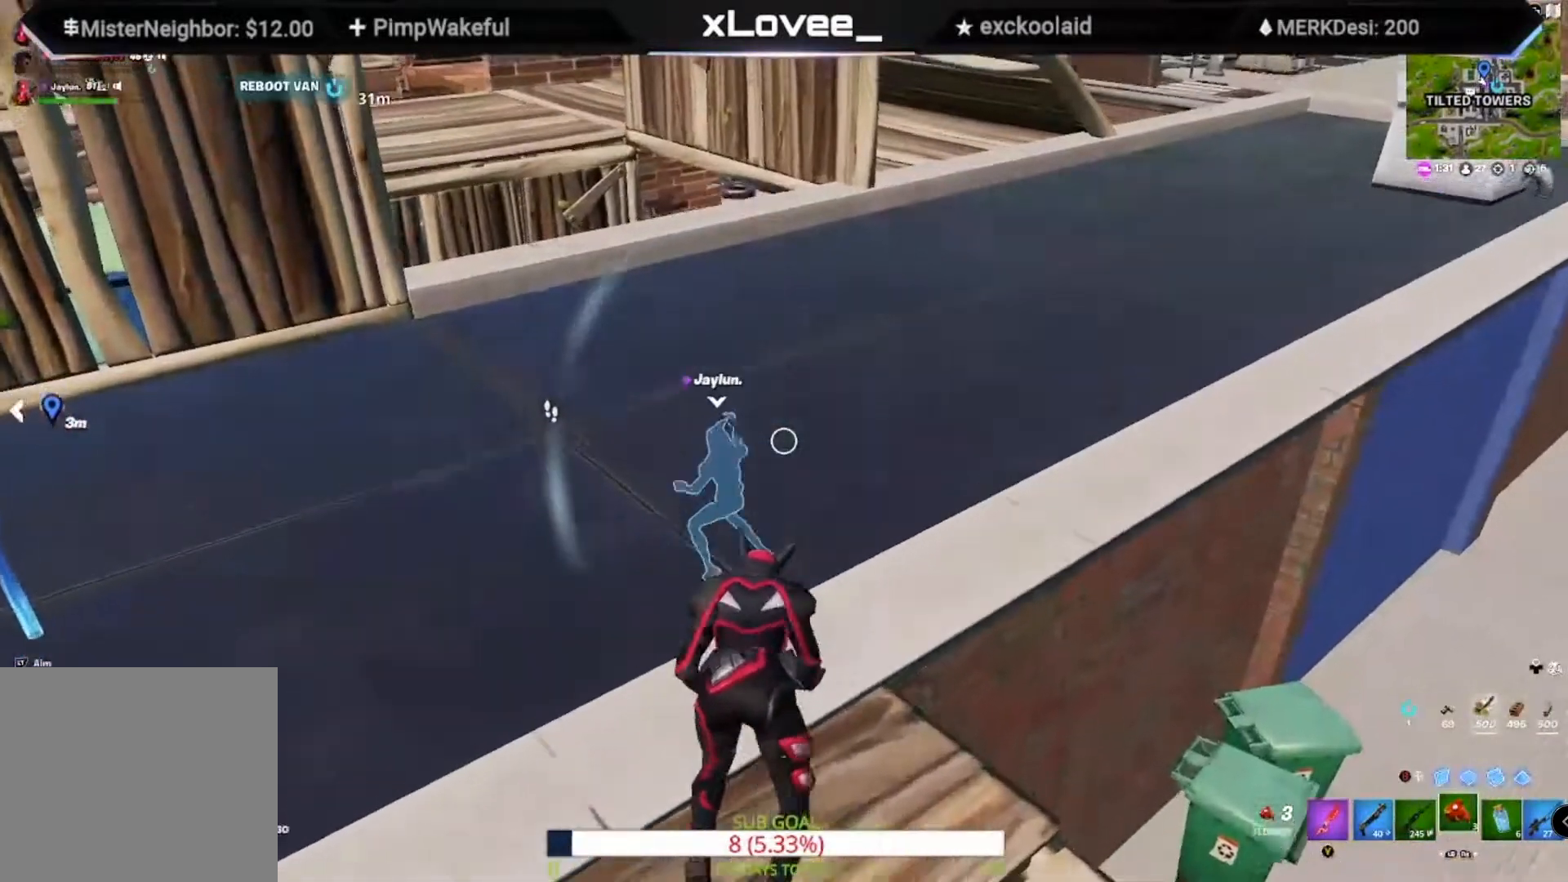
Gameplay with a controller (Xbox layout); each line is a JSON object with the inputs held at the frame after it. "events" lists button and stick changes between this image and that frame as [ms after this image, input, new state], when the widget could be followed in between.
{"buttons": [], "left_stick": "up-right", "right_stick": "center", "events": [[450, "left_stick", "up-right"]]}
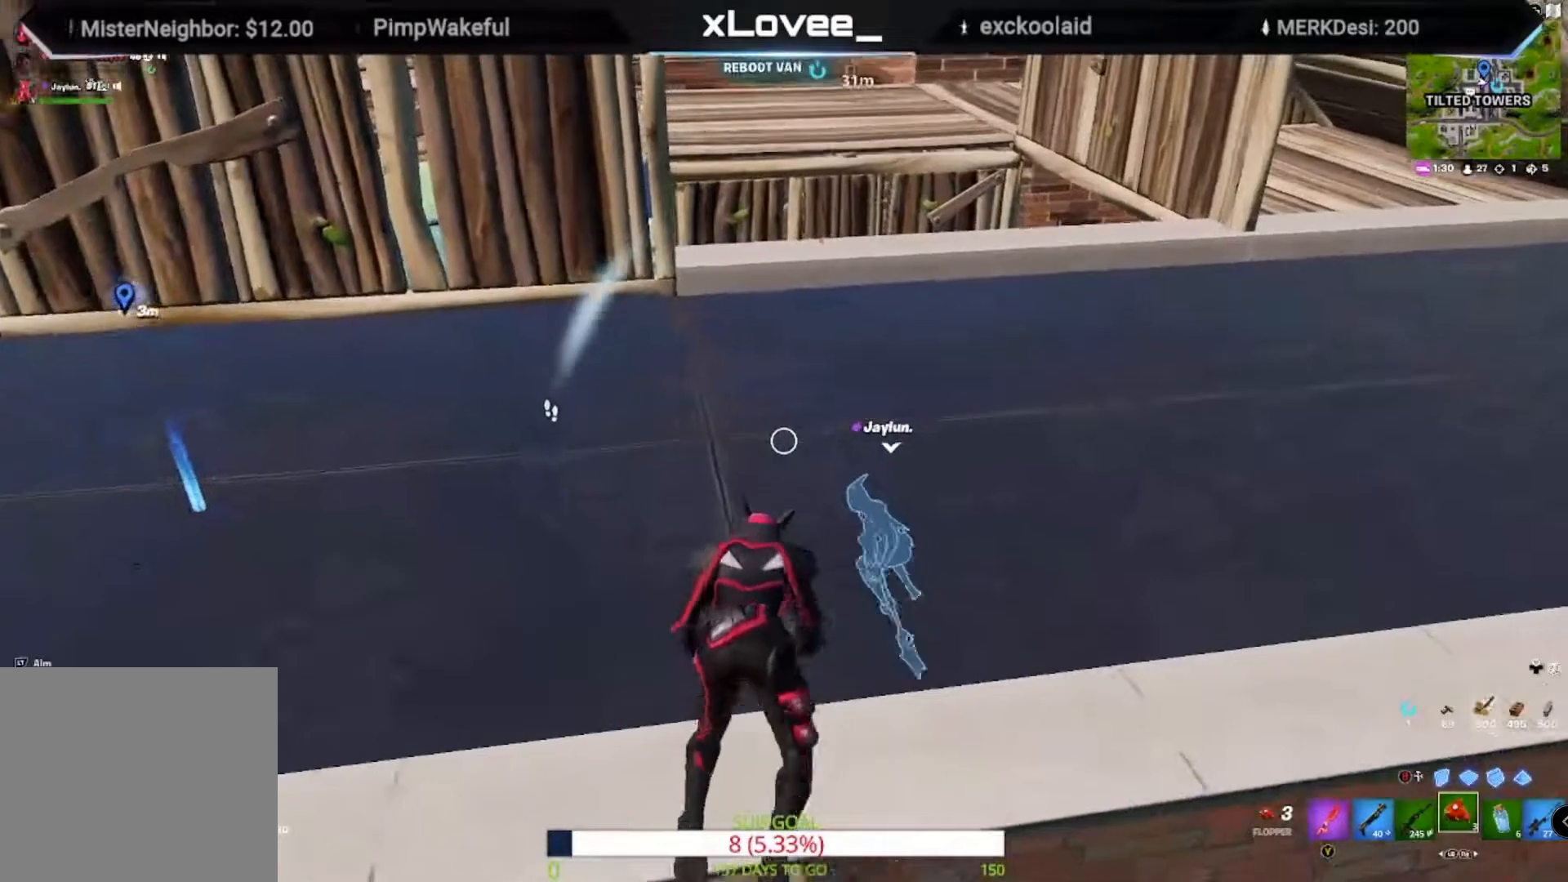
{"buttons": [], "left_stick": "up-right", "right_stick": "center", "events": []}
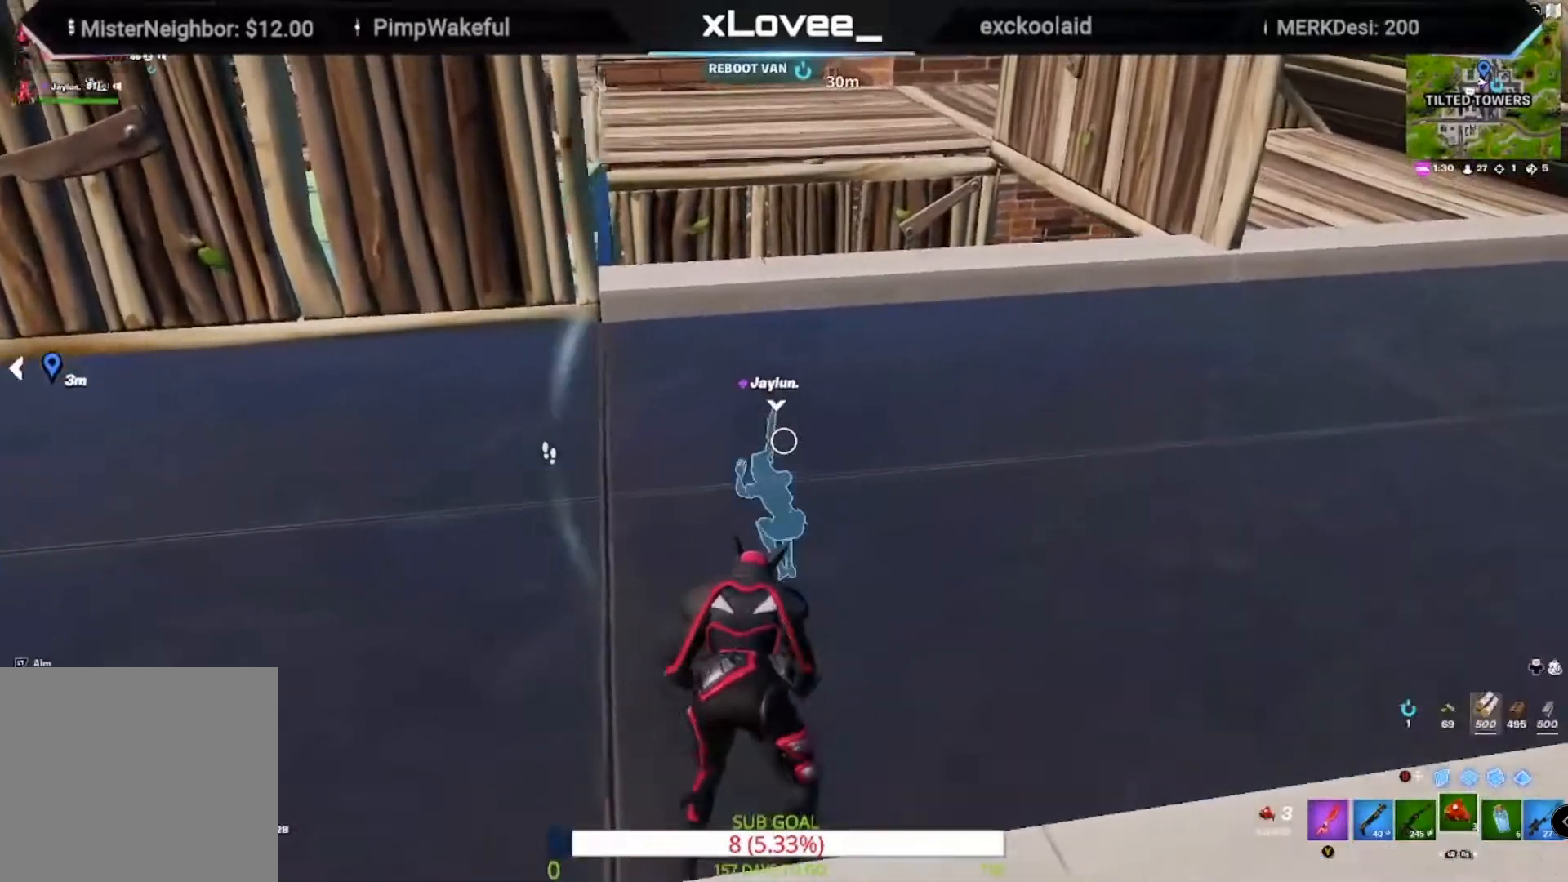
{"buttons": [], "left_stick": "up-right", "right_stick": "center", "events": []}
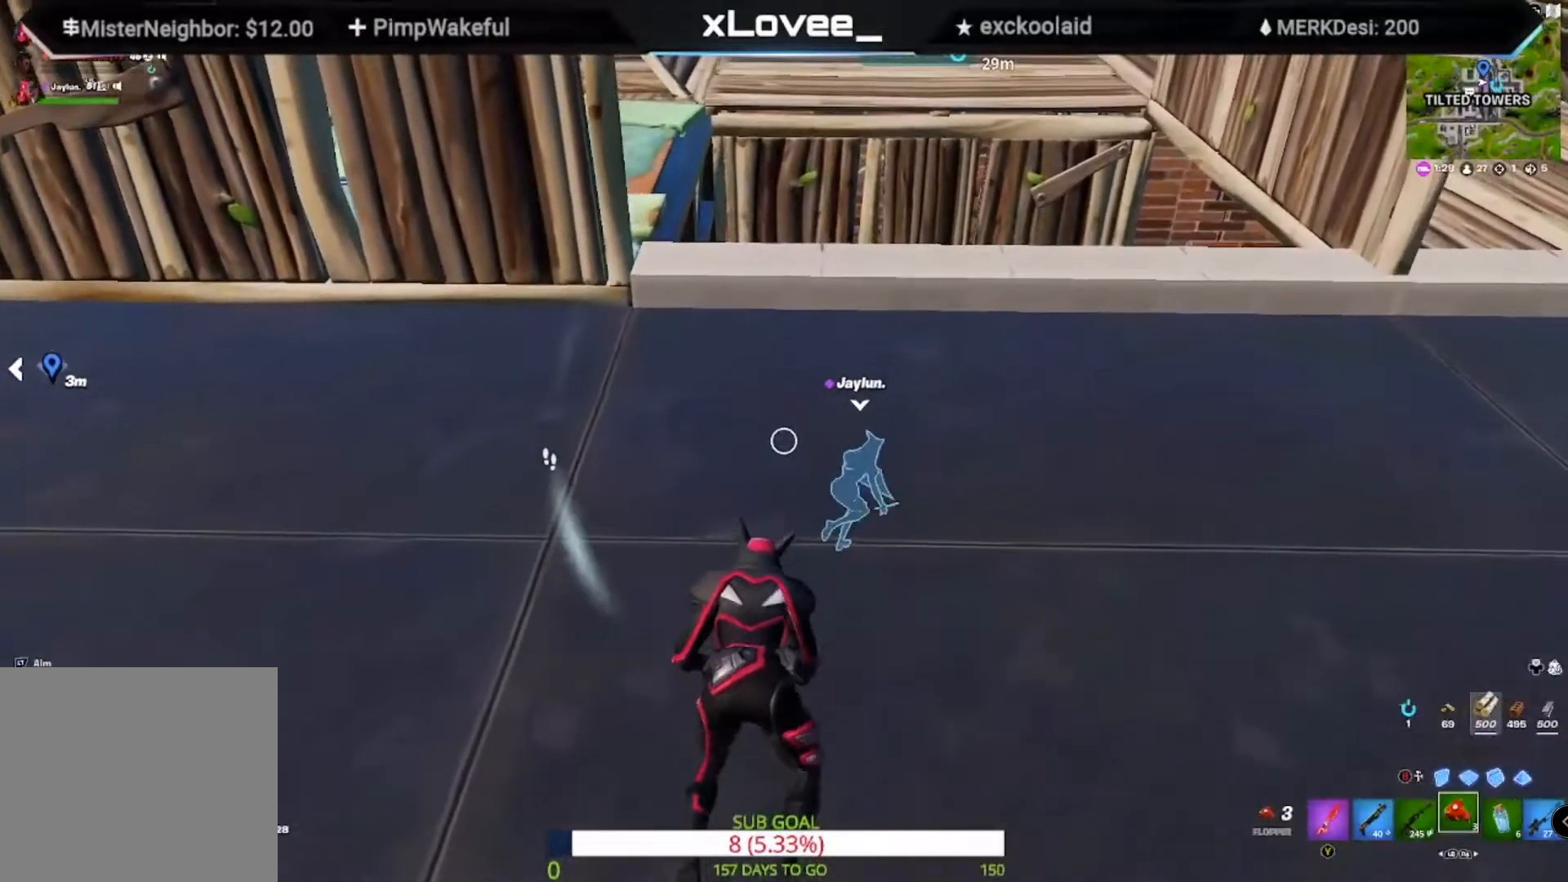
{"buttons": [], "left_stick": "up-right", "right_stick": "center", "events": []}
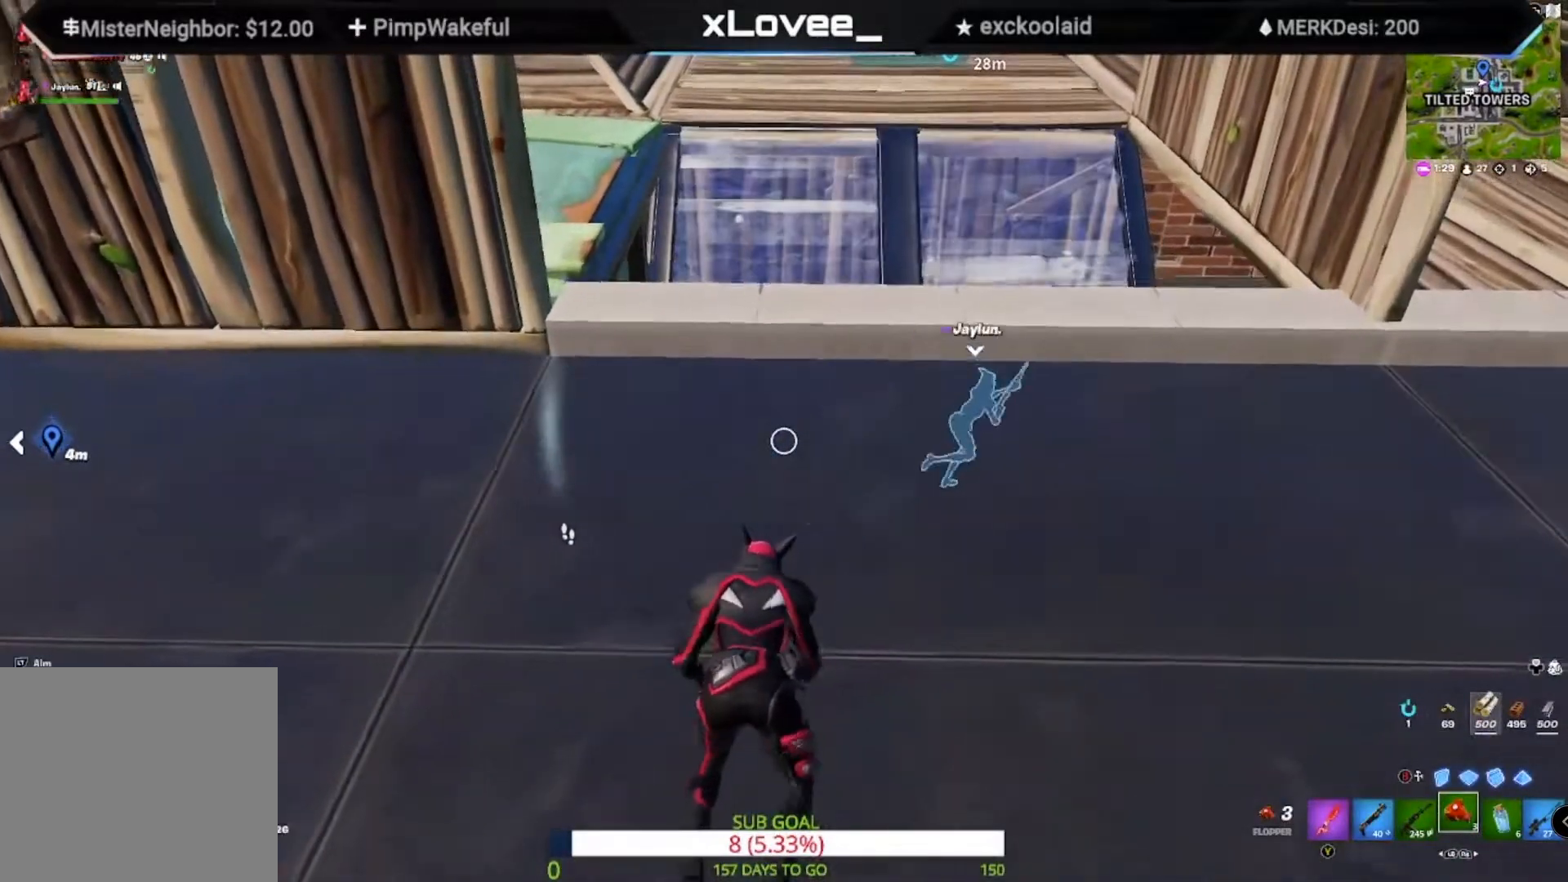
{"buttons": [], "left_stick": "up", "right_stick": "center", "events": [[117, "left_stick", "up"]]}
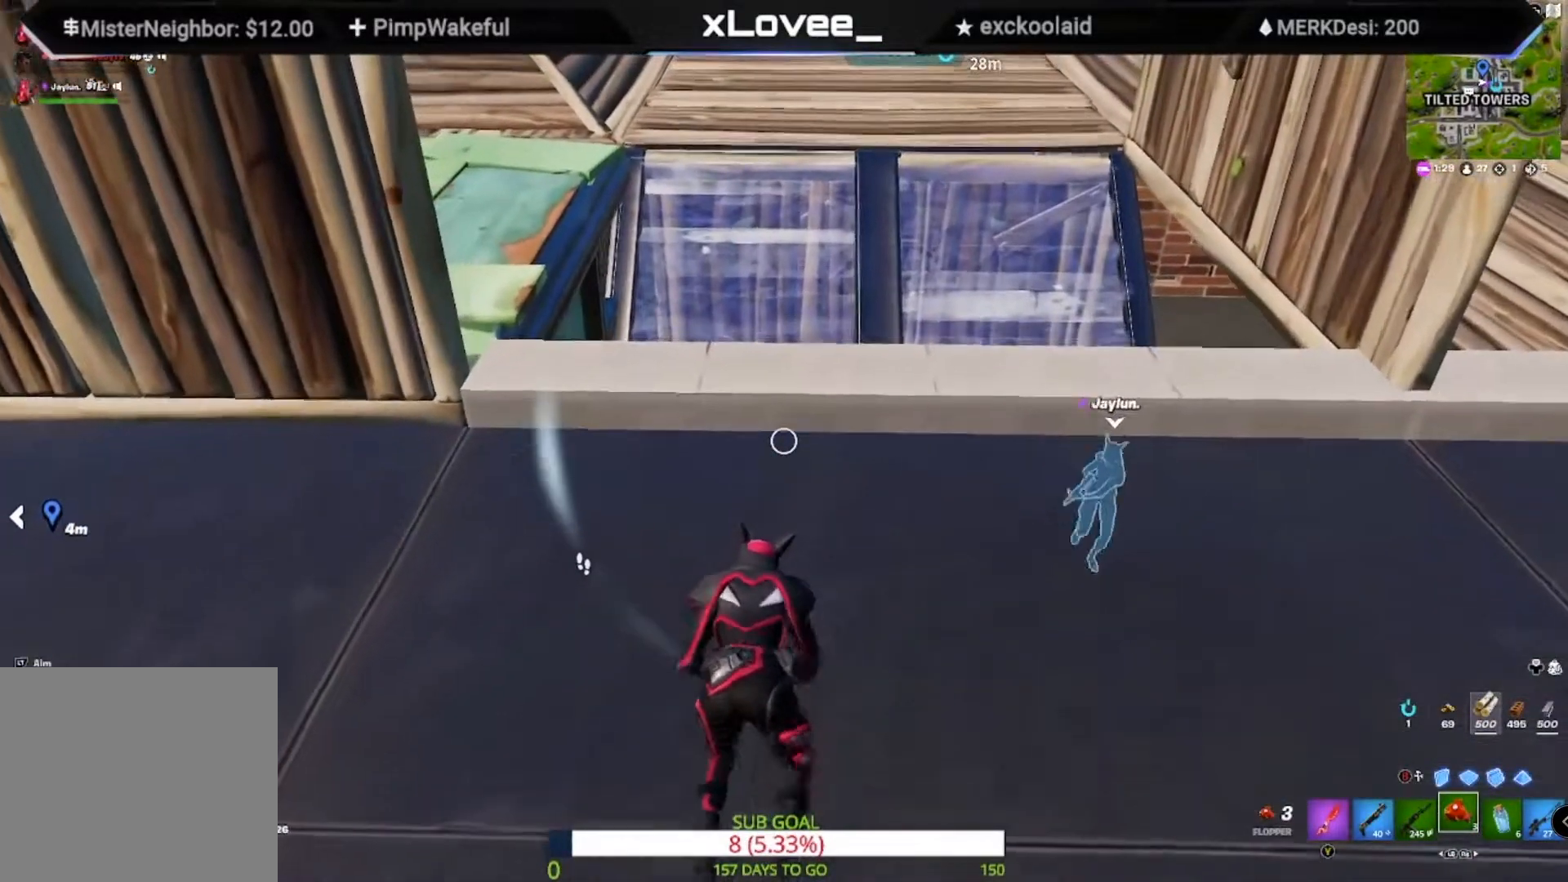
{"buttons": [], "left_stick": "up", "right_stick": "center", "events": []}
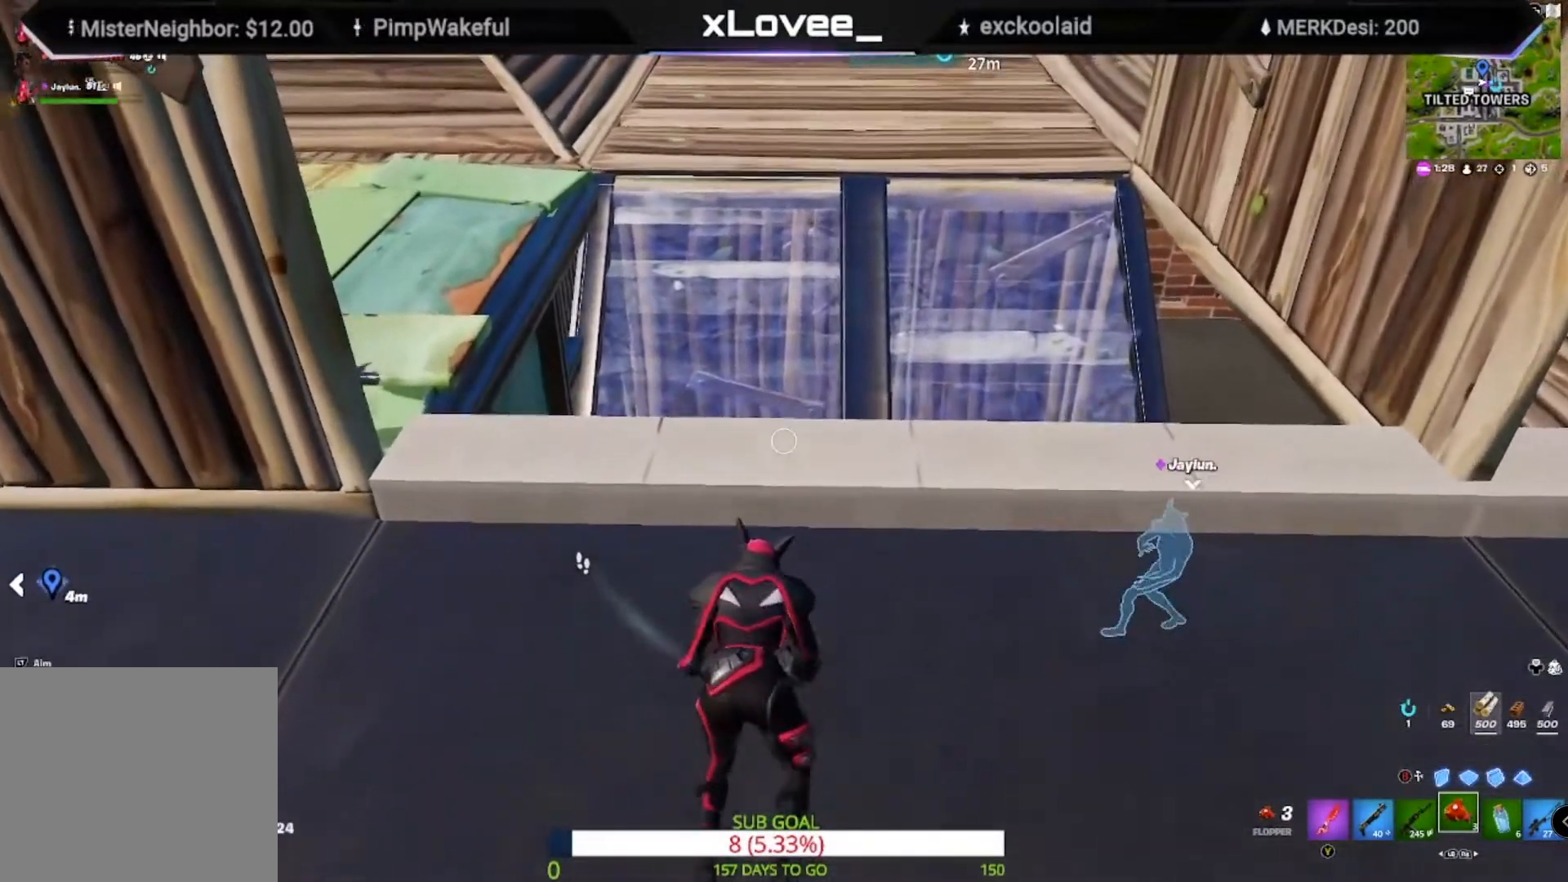
{"buttons": [], "left_stick": "up", "right_stick": "center", "events": [[333, "right_stick", "down-right"], [500, "right_stick", "center"]]}
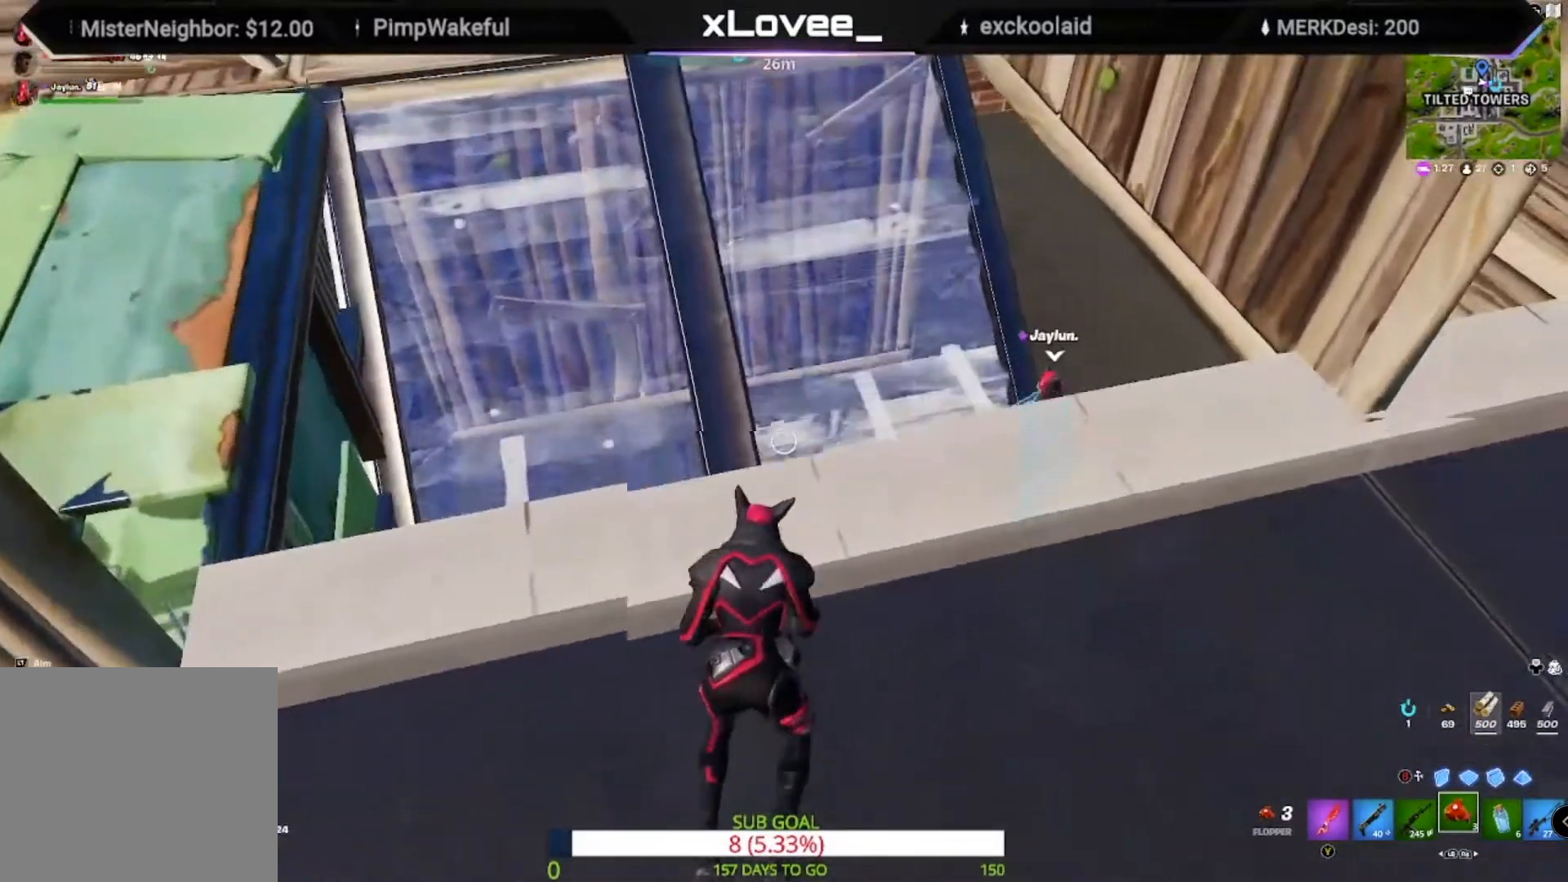
{"buttons": [], "left_stick": "up", "right_stick": "center", "events": []}
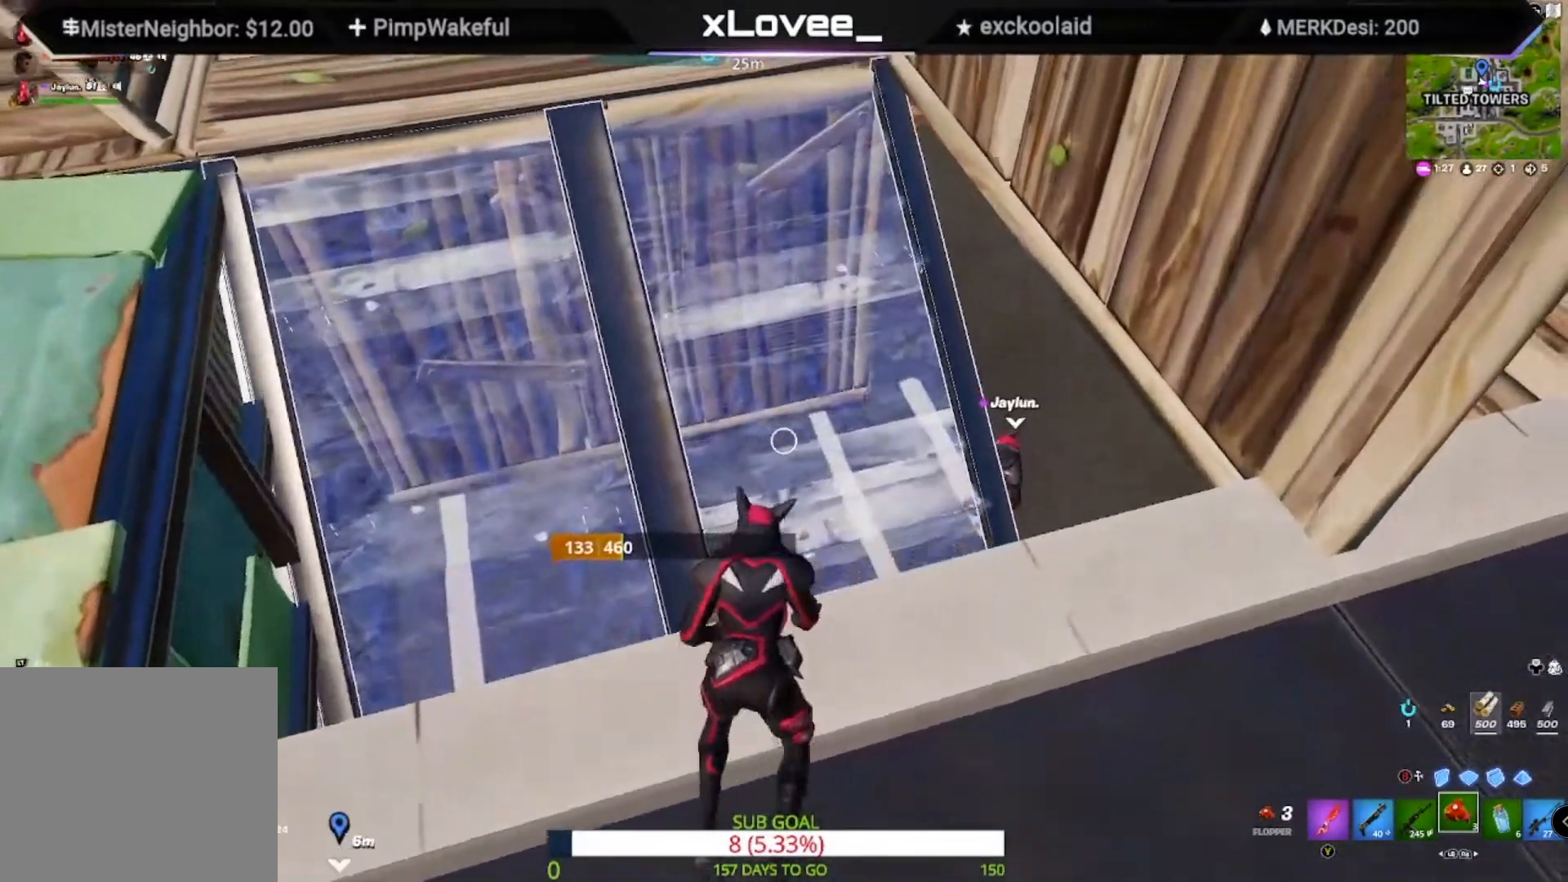
{"buttons": [], "left_stick": "up", "right_stick": "center", "events": [[67, "right_stick", "right"], [500, "right_stick", "center"]]}
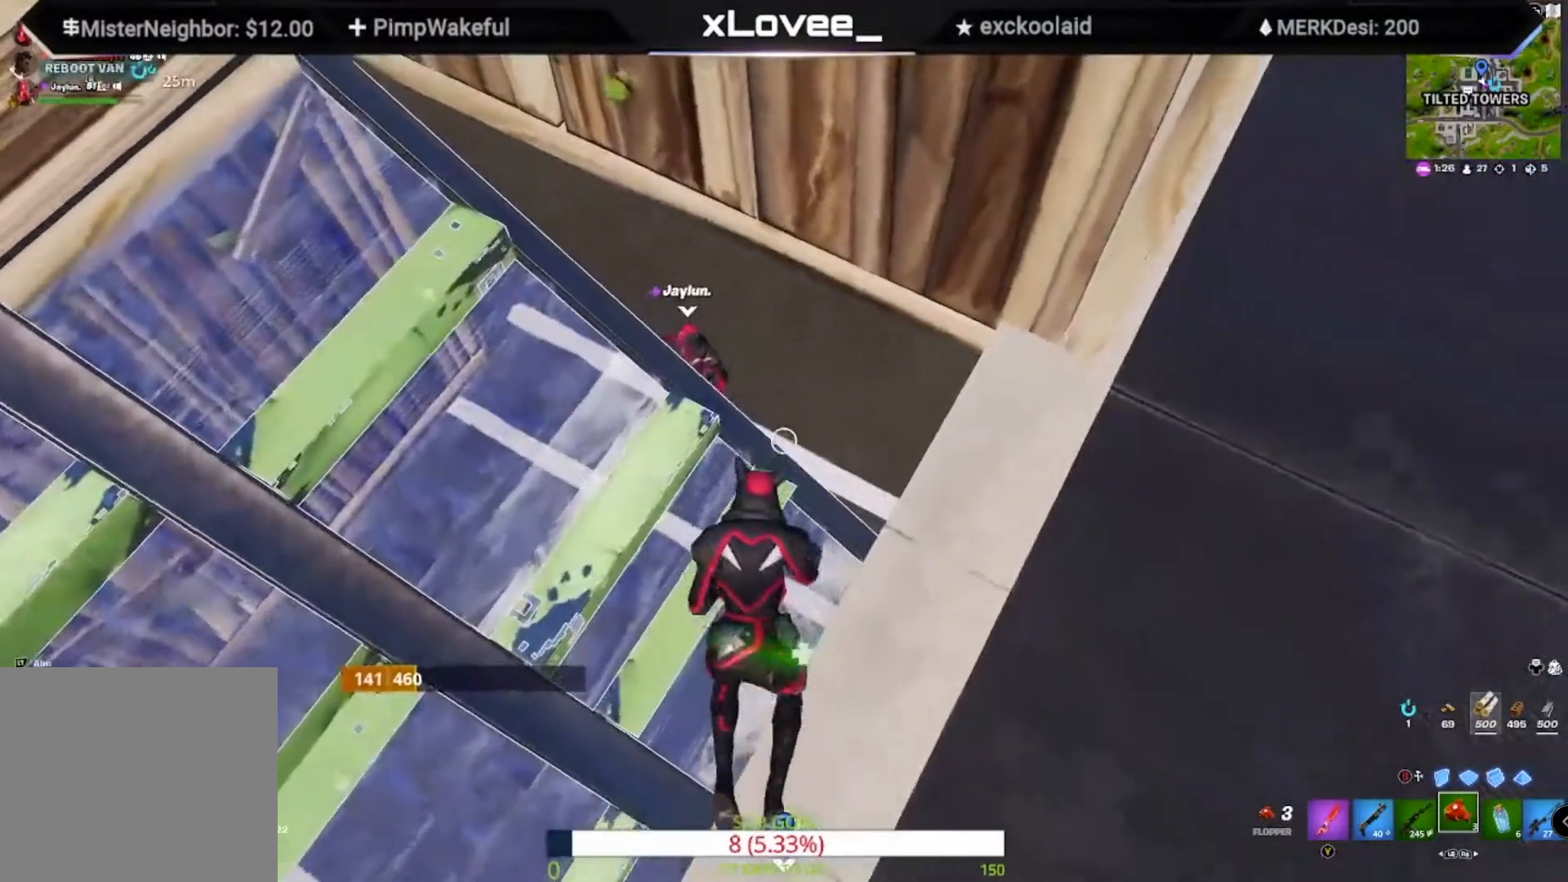
{"buttons": [], "left_stick": "up", "right_stick": "up", "events": [[300, "right_stick", "up"]]}
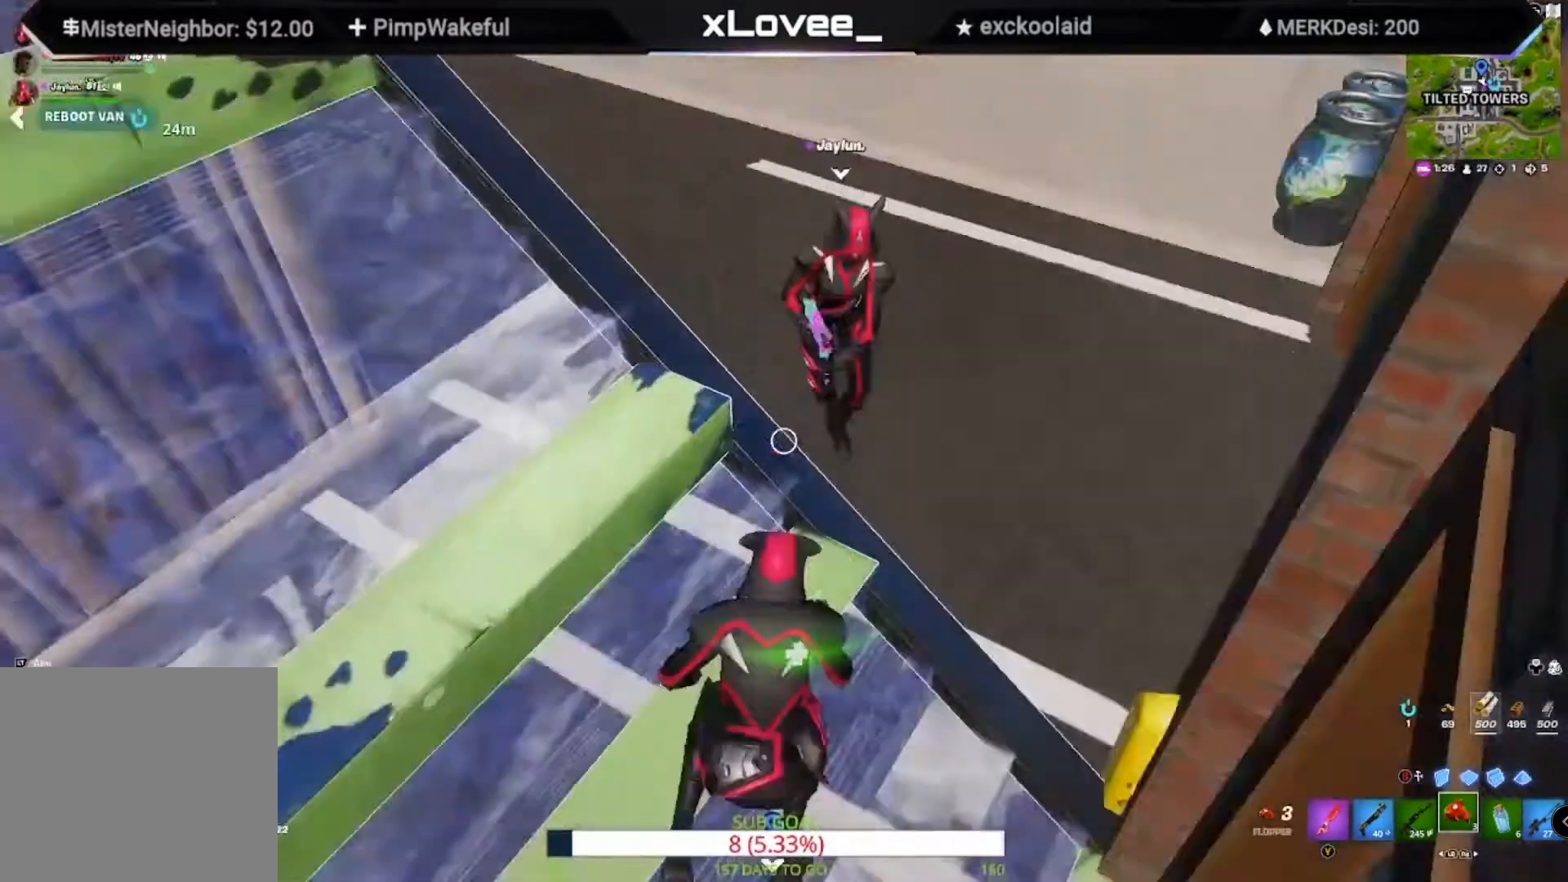
{"buttons": [], "left_stick": "center", "right_stick": "center", "events": [[100, "right_stick", "center"], [117, "left_stick", "right"], [167, "left_stick", "center"], [267, "DPAD_UP", "down"], [333, "DPAD_UP", "up"], [433, "DPAD_LEFT", "down"], [500, "DPAD_LEFT", "up"]]}
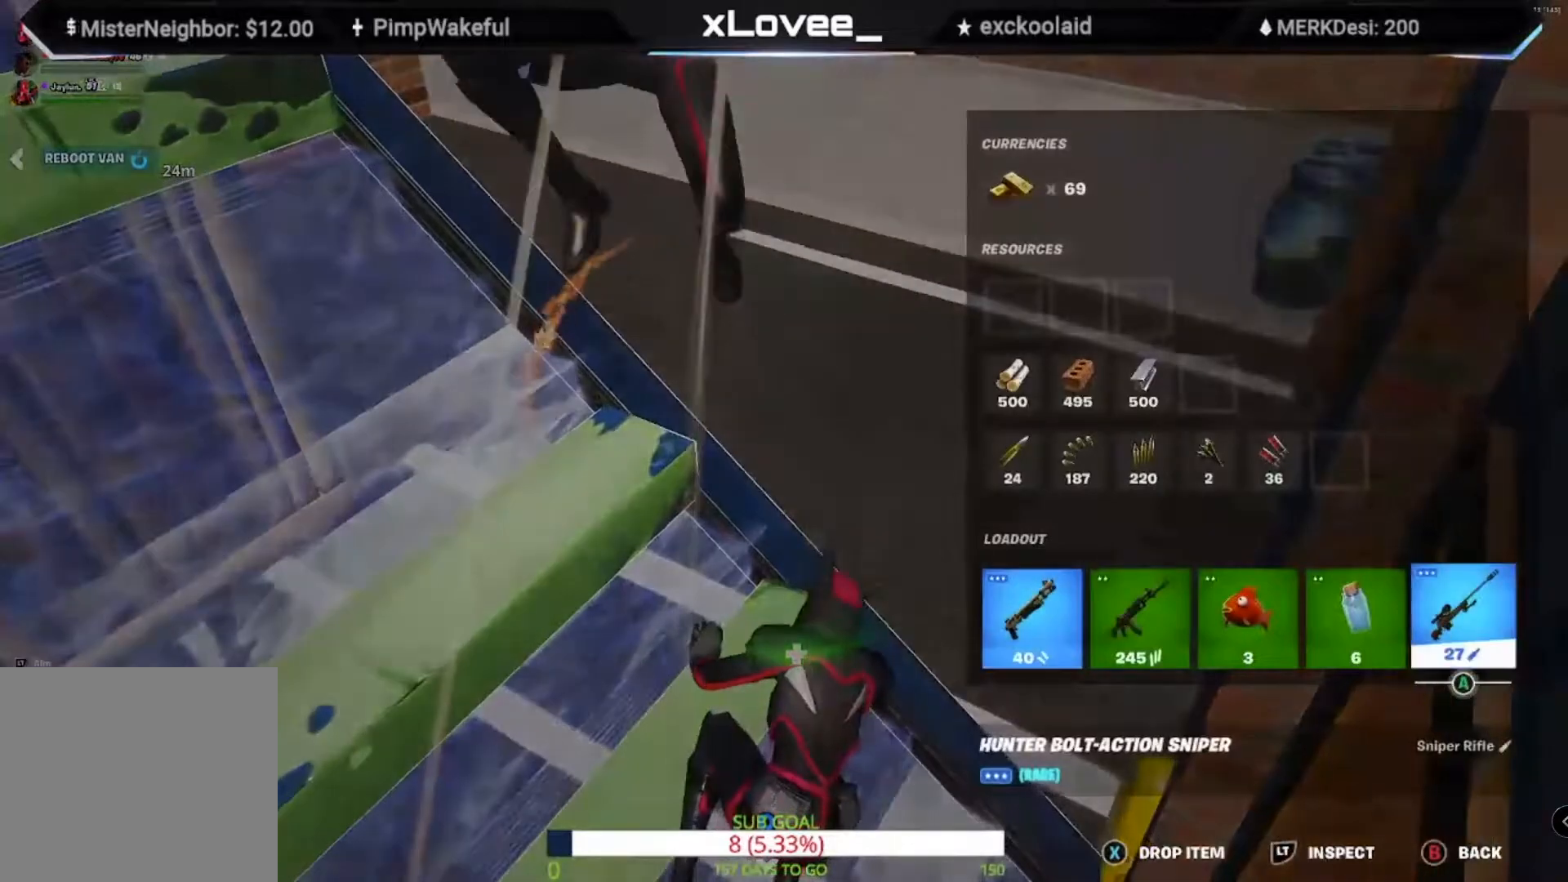
{"buttons": [], "left_stick": "center", "right_stick": "center", "events": [[67, "DPAD_LEFT", "down"], [117, "DPAD_LEFT", "up"], [300, "X", "down"], [367, "X", "up"]]}
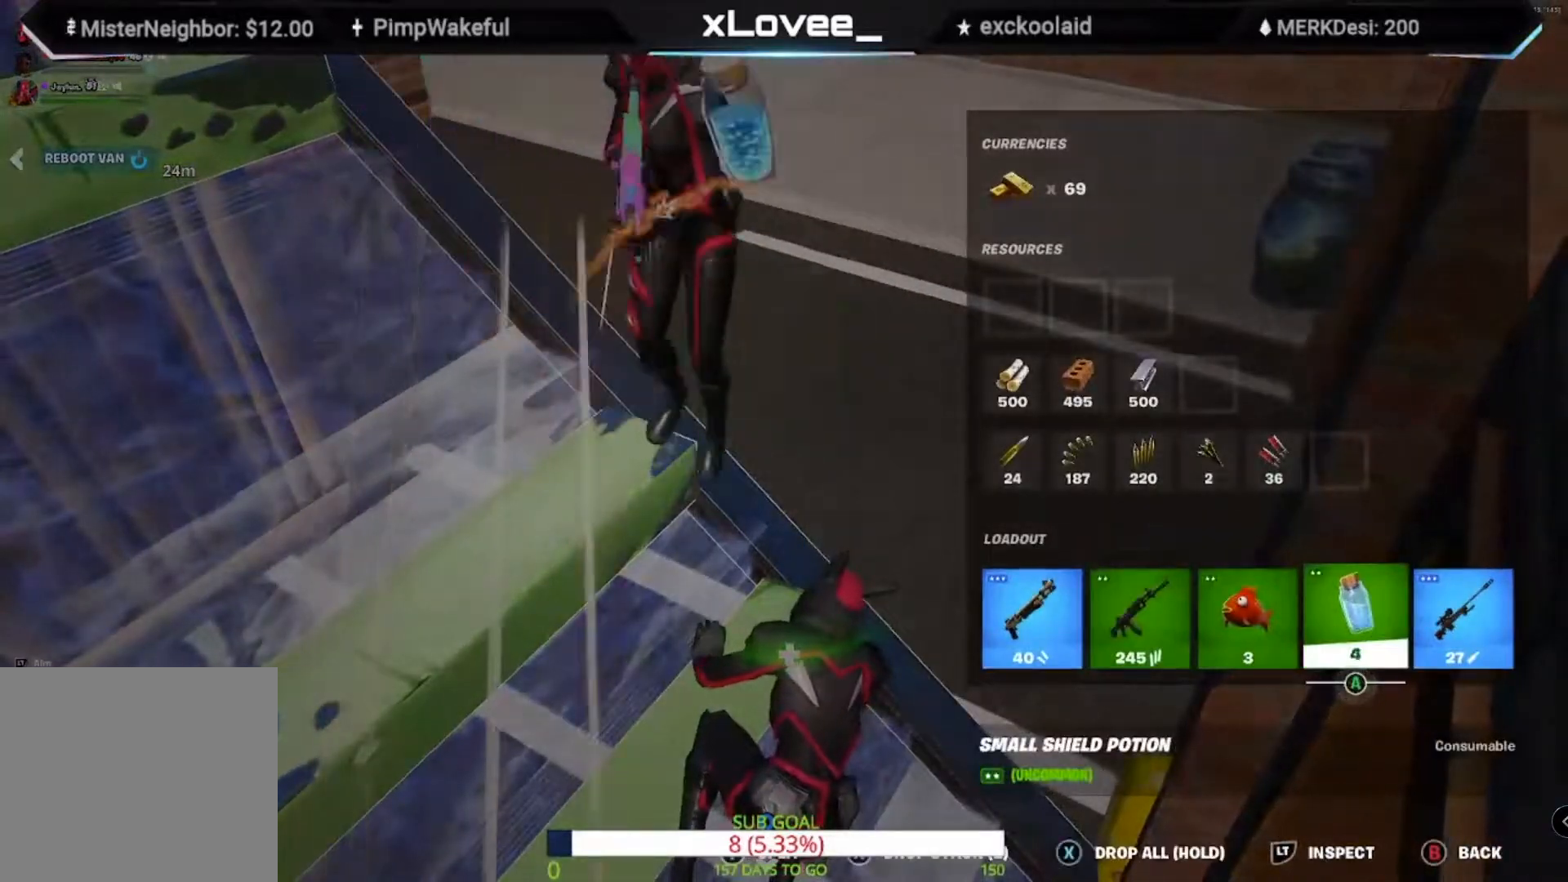
{"buttons": [], "left_stick": "up-right", "right_stick": "left", "events": [[117, "B", "down"], [200, "B", "up"], [200, "left_stick", "up-right"], [367, "right_stick", "left"]]}
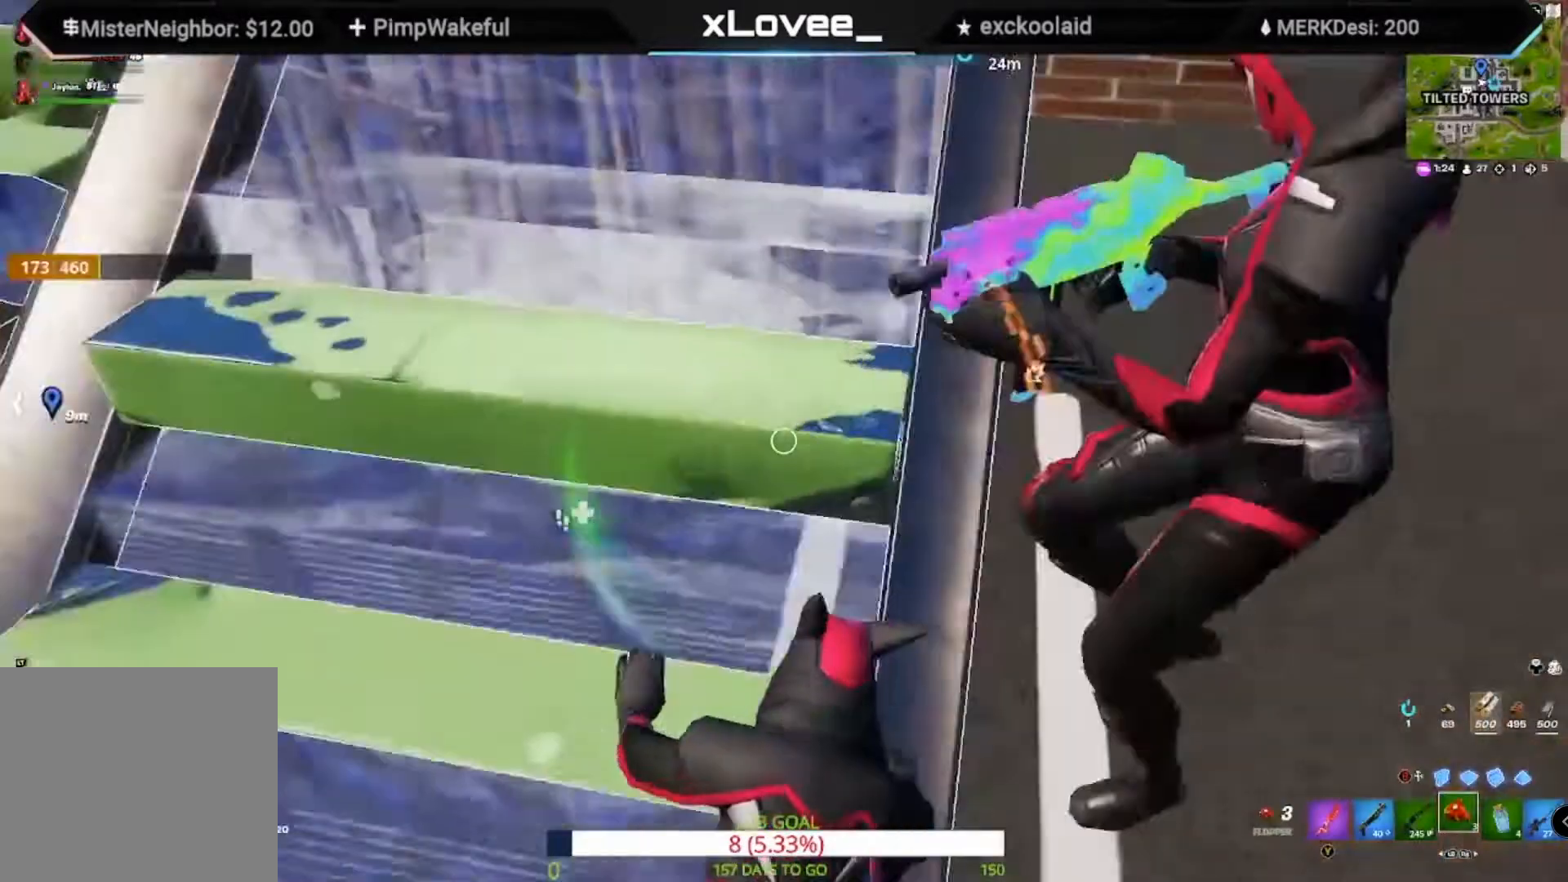
{"buttons": [], "left_stick": "down-right", "right_stick": "center", "events": [[33, "left_stick", "right"], [100, "right_stick", "up-left"], [233, "left_stick", "down"], [267, "right_stick", "center"], [500, "left_stick", "down-right"]]}
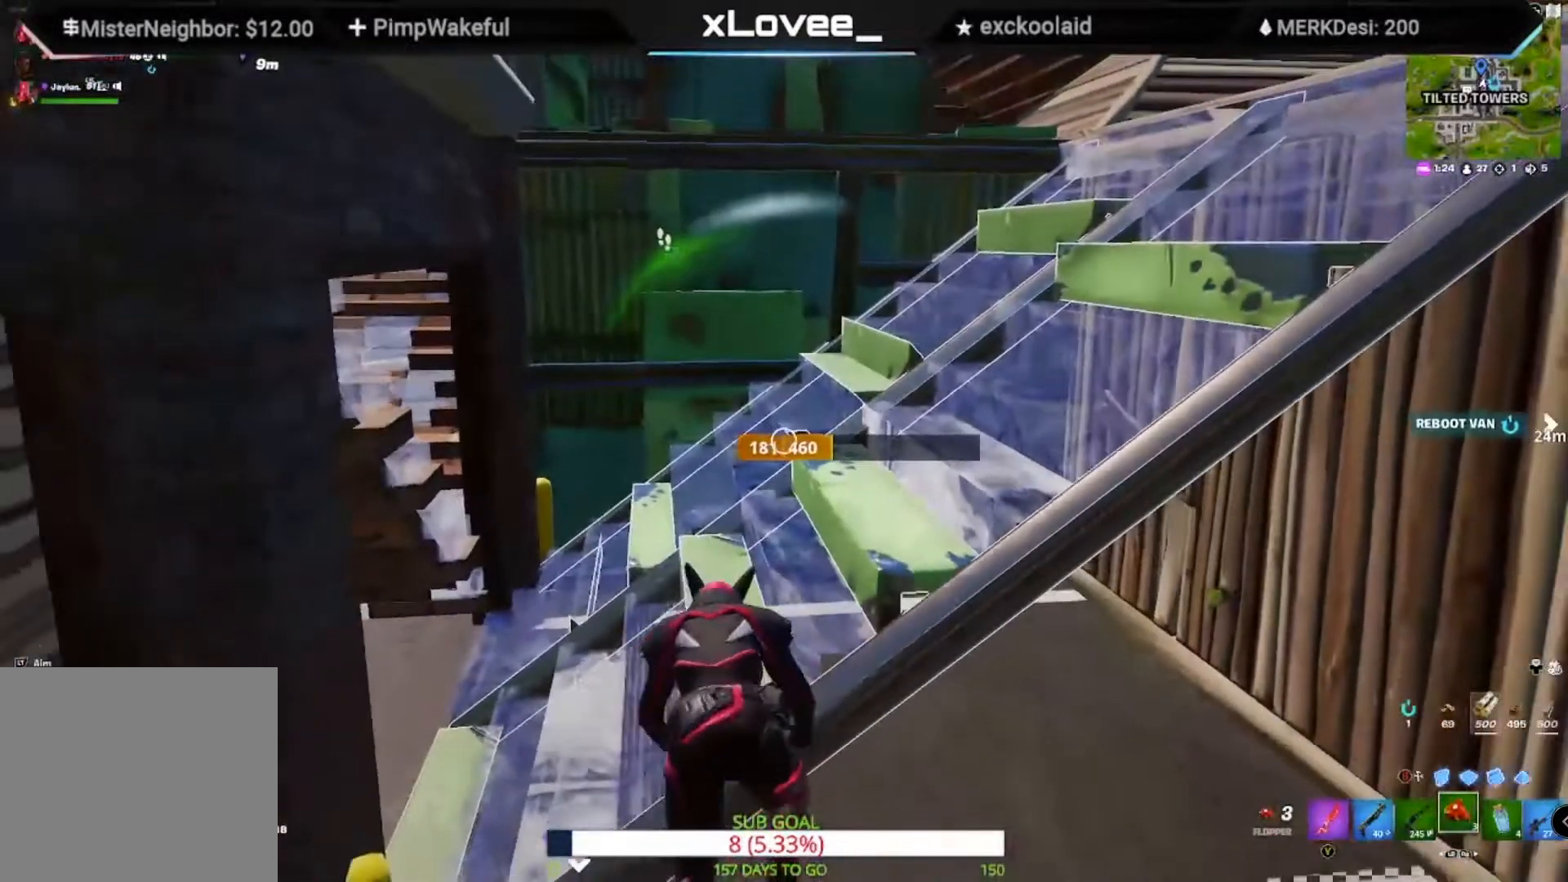
{"buttons": [], "left_stick": "down-right", "right_stick": "center", "events": []}
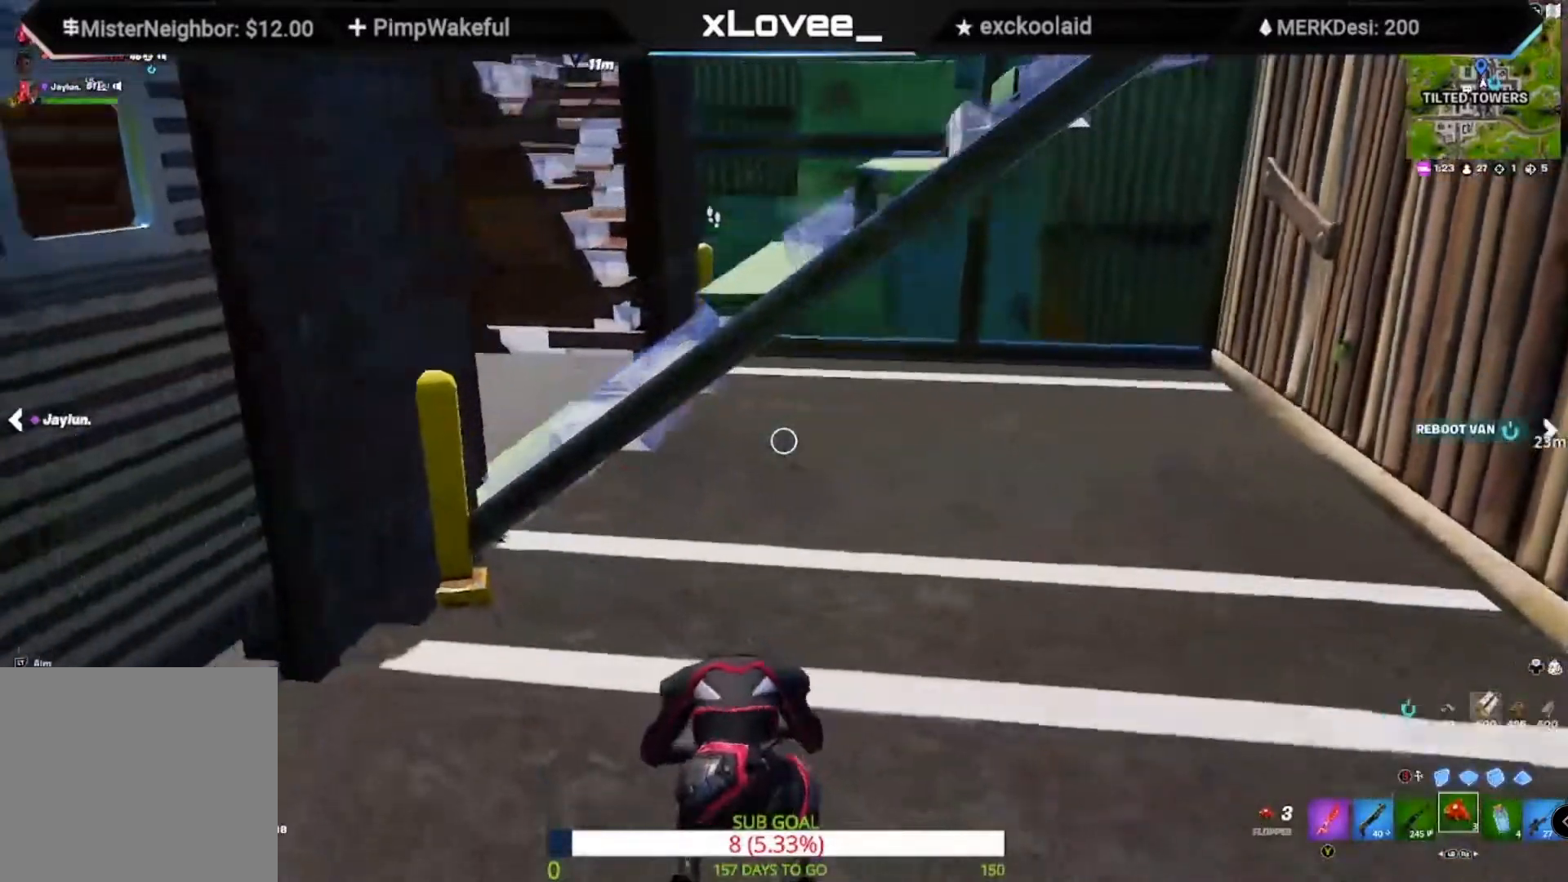
{"buttons": [], "left_stick": "up", "right_stick": "center", "events": [[100, "right_stick", "right"], [133, "left_stick", "right"], [367, "left_stick", "up-right"], [367, "right_stick", "center"], [500, "left_stick", "up"]]}
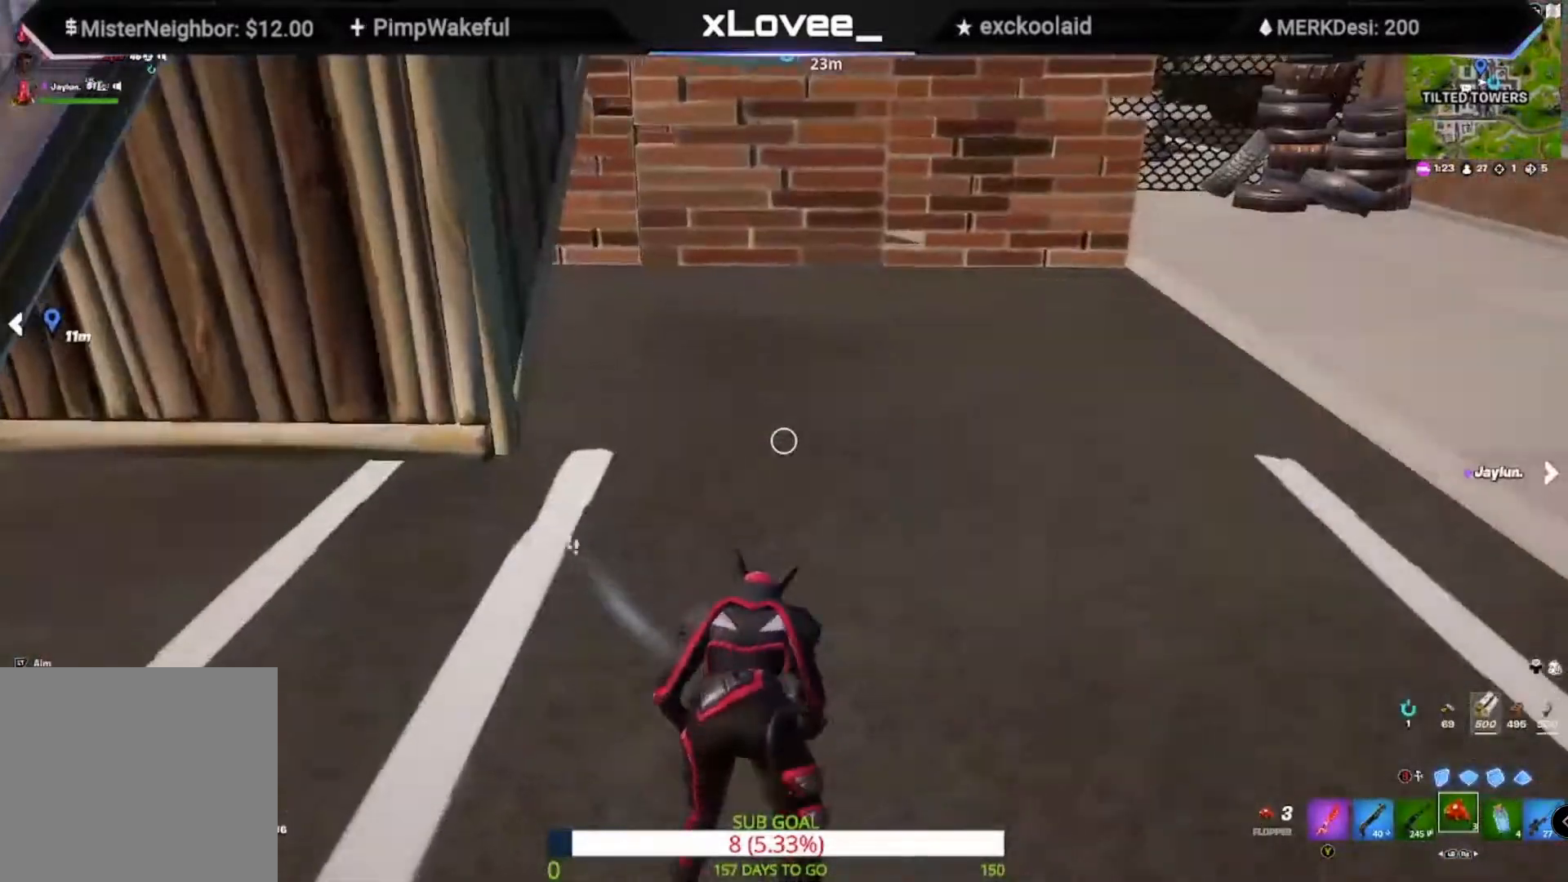
{"buttons": [], "left_stick": "left", "right_stick": "right", "events": [[33, "right_stick", "right"], [167, "left_stick", "up-left"], [267, "right_stick", "center"], [367, "left_stick", "left"], [367, "right_stick", "right"]]}
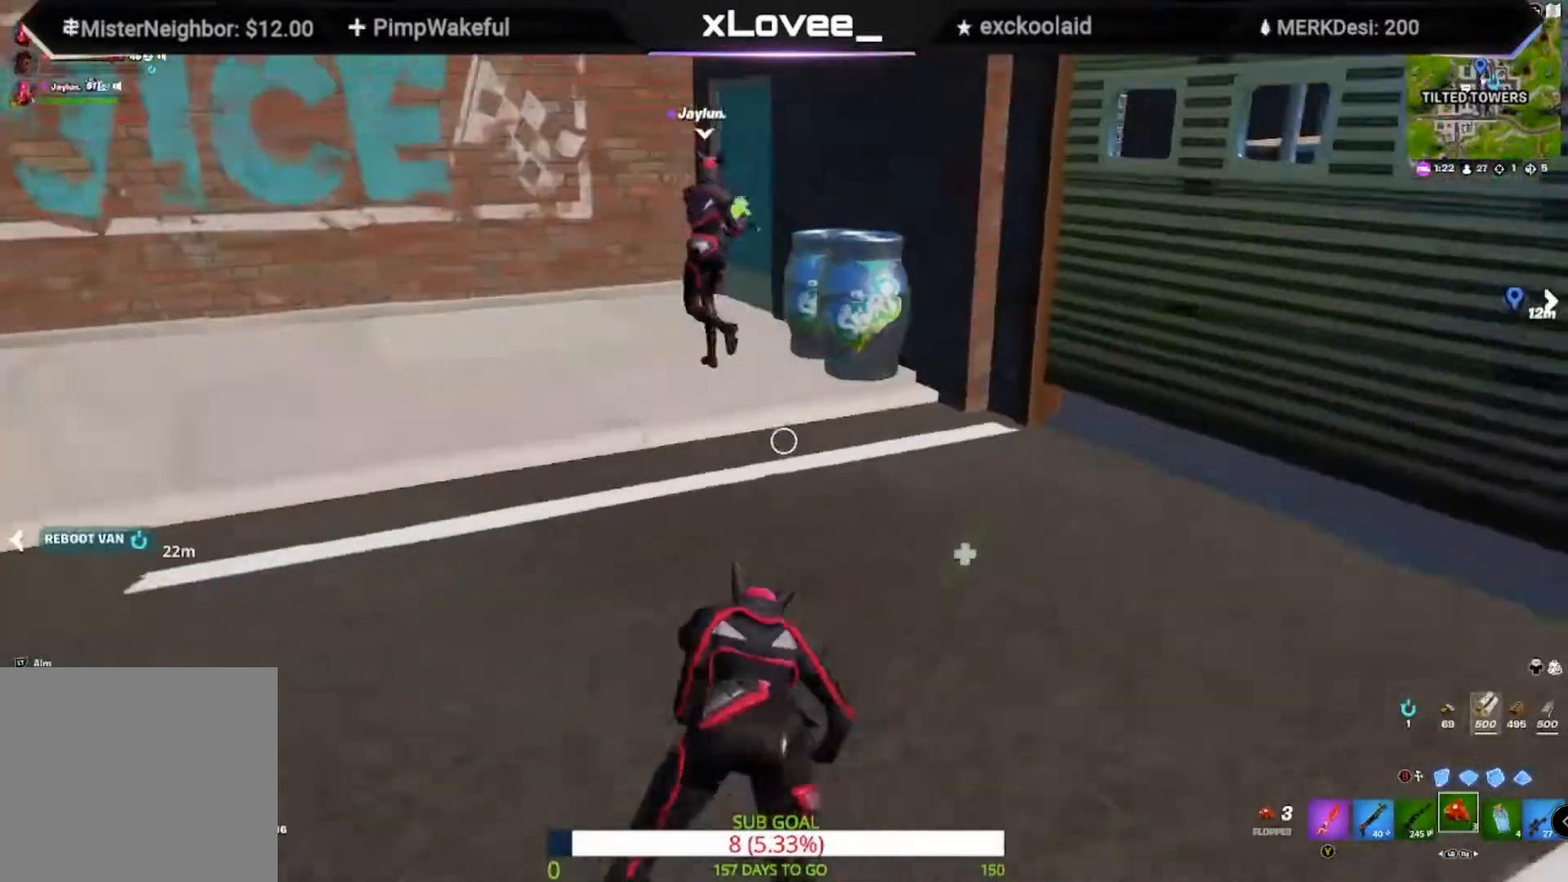
{"buttons": [], "left_stick": "left", "right_stick": "center", "events": [[67, "right_stick", "center"]]}
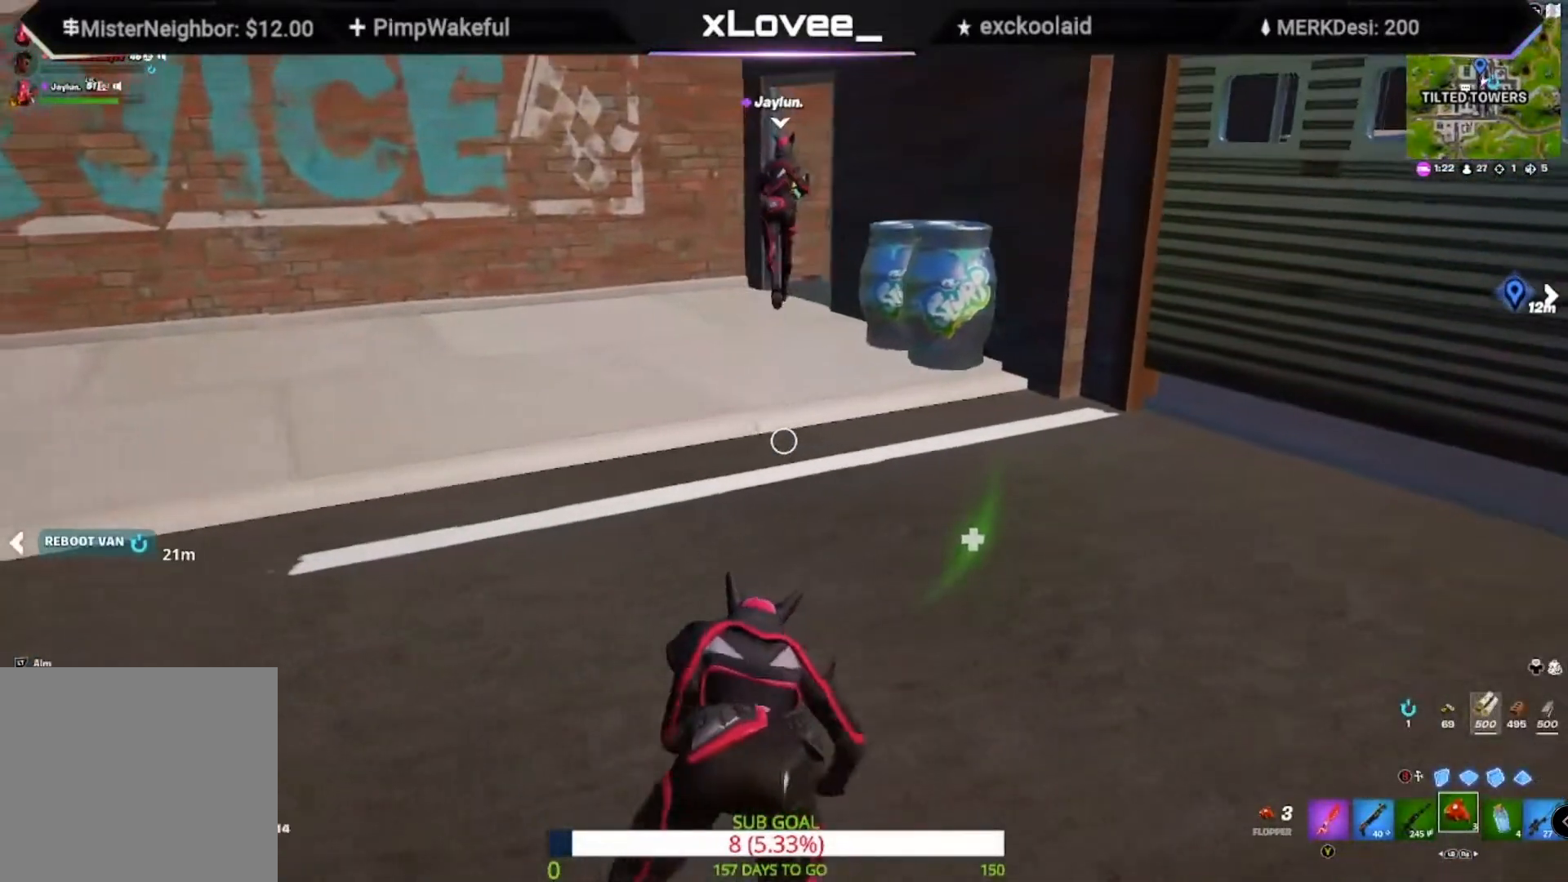
{"buttons": [], "left_stick": "up", "right_stick": "left", "events": [[200, "right_stick", "left"], [283, "left_stick", "up-left"], [450, "left_stick", "up"]]}
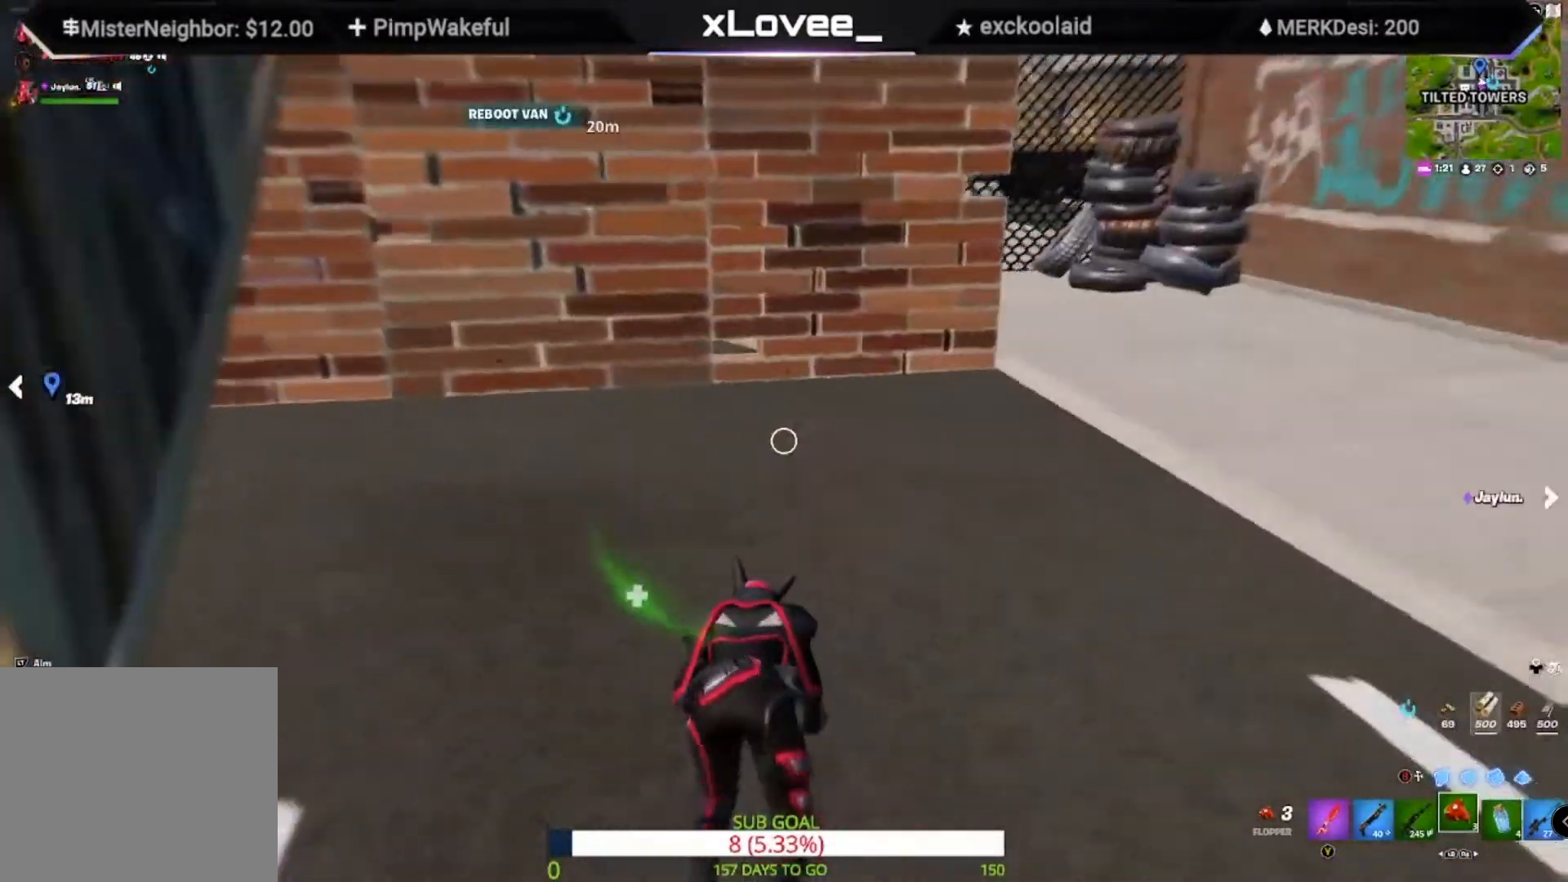
{"buttons": [], "left_stick": "down-right", "right_stick": "left", "events": [[100, "right_stick", "up-left"], [200, "left_stick", "up-right"], [233, "right_stick", "left"], [500, "left_stick", "down-right"]]}
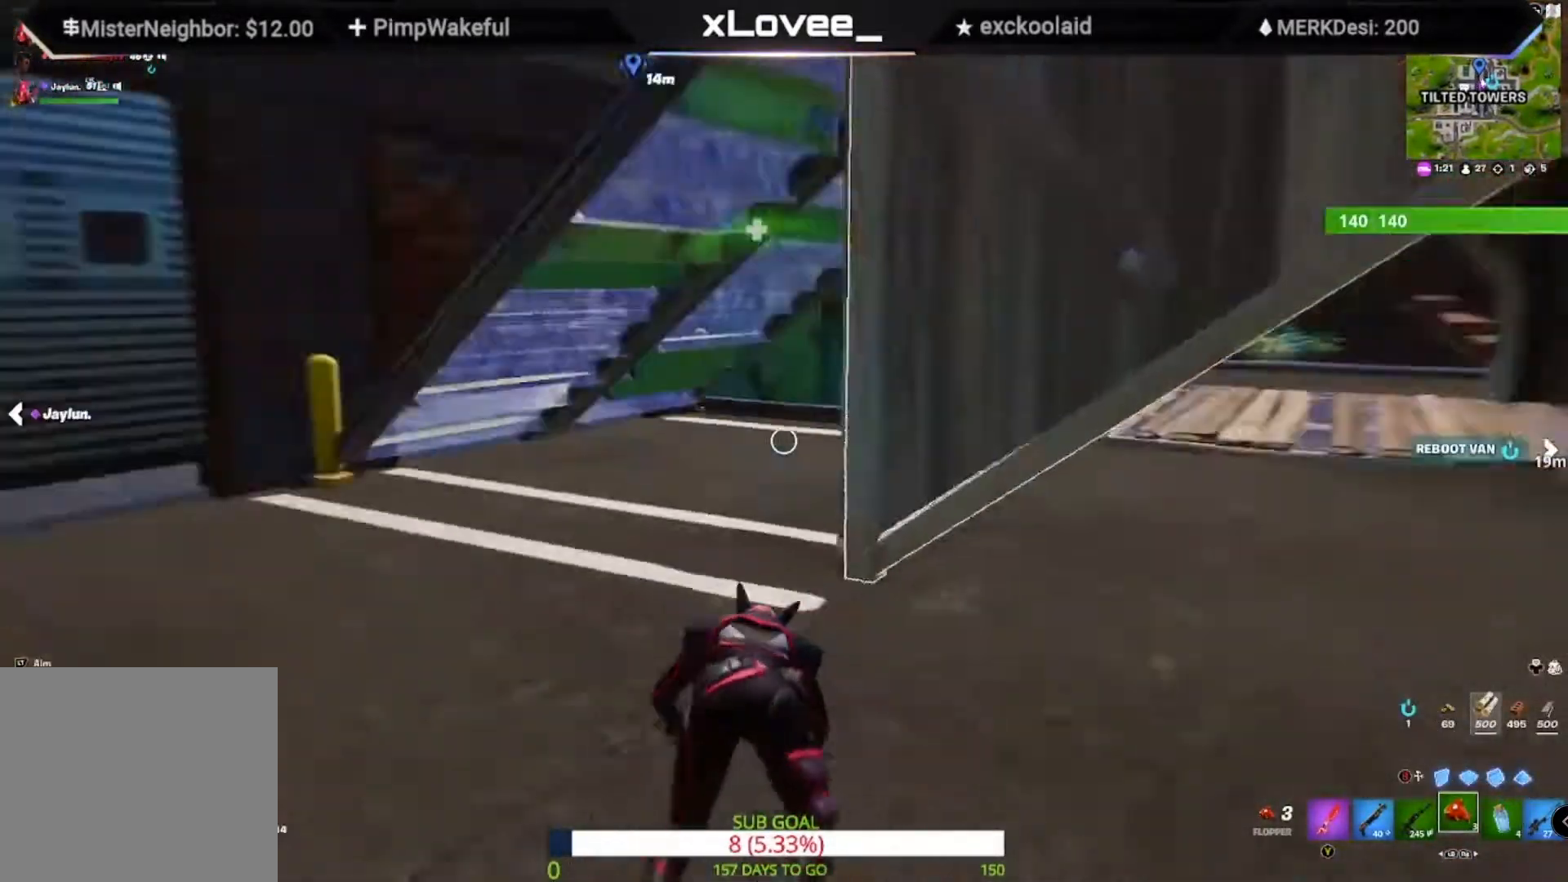
{"buttons": [], "left_stick": "down-left", "right_stick": "left", "events": [[67, "left_stick", "down"], [117, "right_stick", "center"], [233, "left_stick", "down-left"], [450, "right_stick", "left"]]}
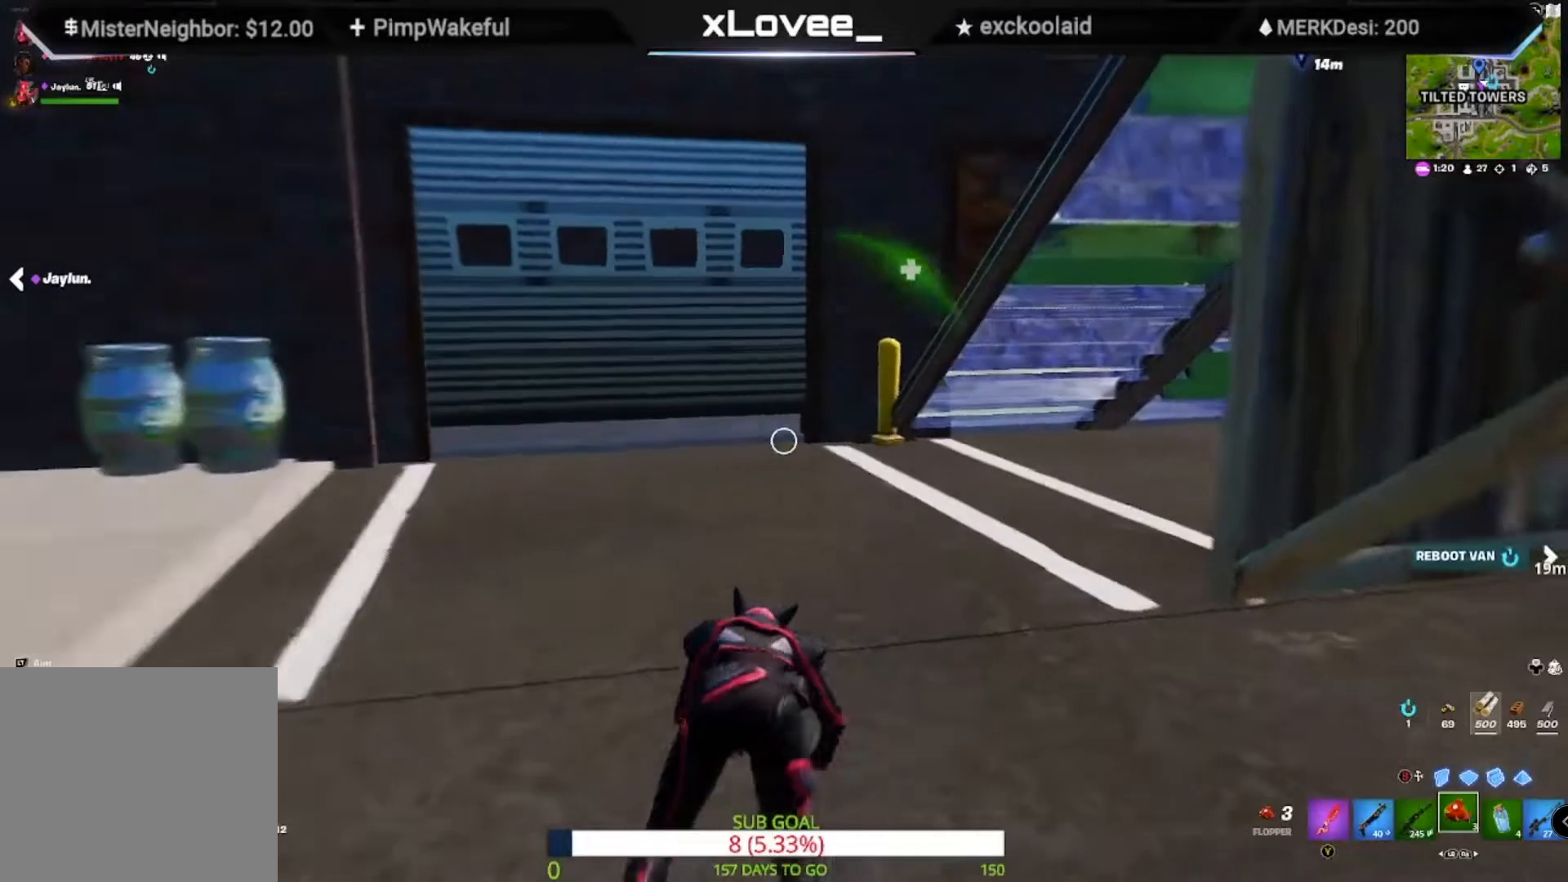
{"buttons": [], "left_stick": "up-left", "right_stick": "center", "events": [[67, "right_stick", "center"], [200, "right_stick", "left"], [283, "left_stick", "left"], [367, "right_stick", "center"], [433, "left_stick", "up-left"]]}
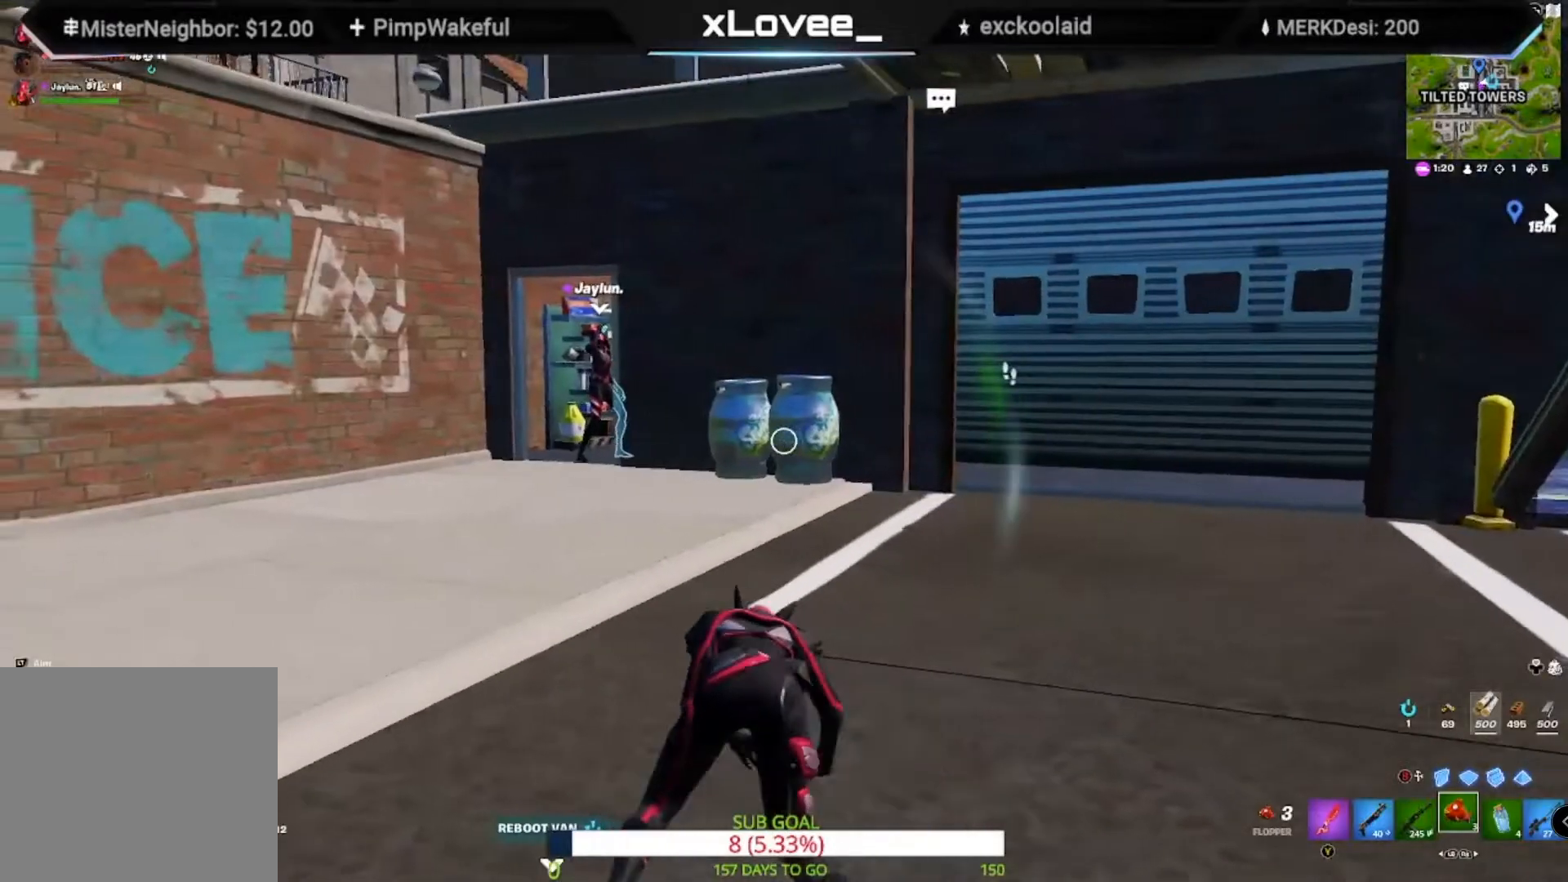
{"buttons": [], "left_stick": "up", "right_stick": "center", "events": [[433, "left_stick", "up"]]}
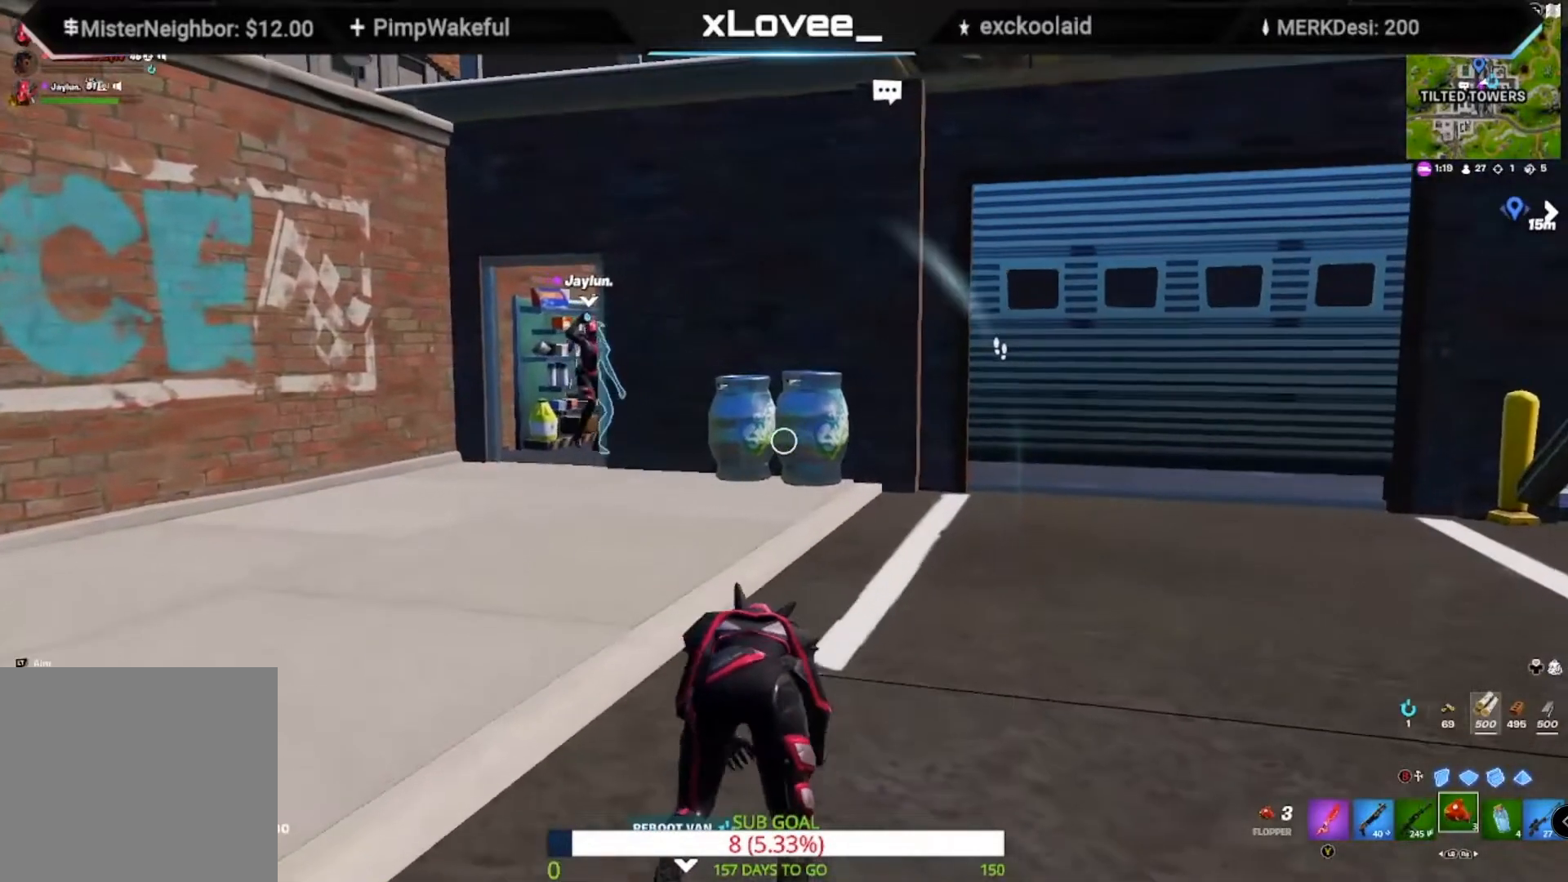
{"buttons": [], "left_stick": "up", "right_stick": "center", "events": [[267, "DPAD_LEFT", "down"], [333, "DPAD_LEFT", "up"]]}
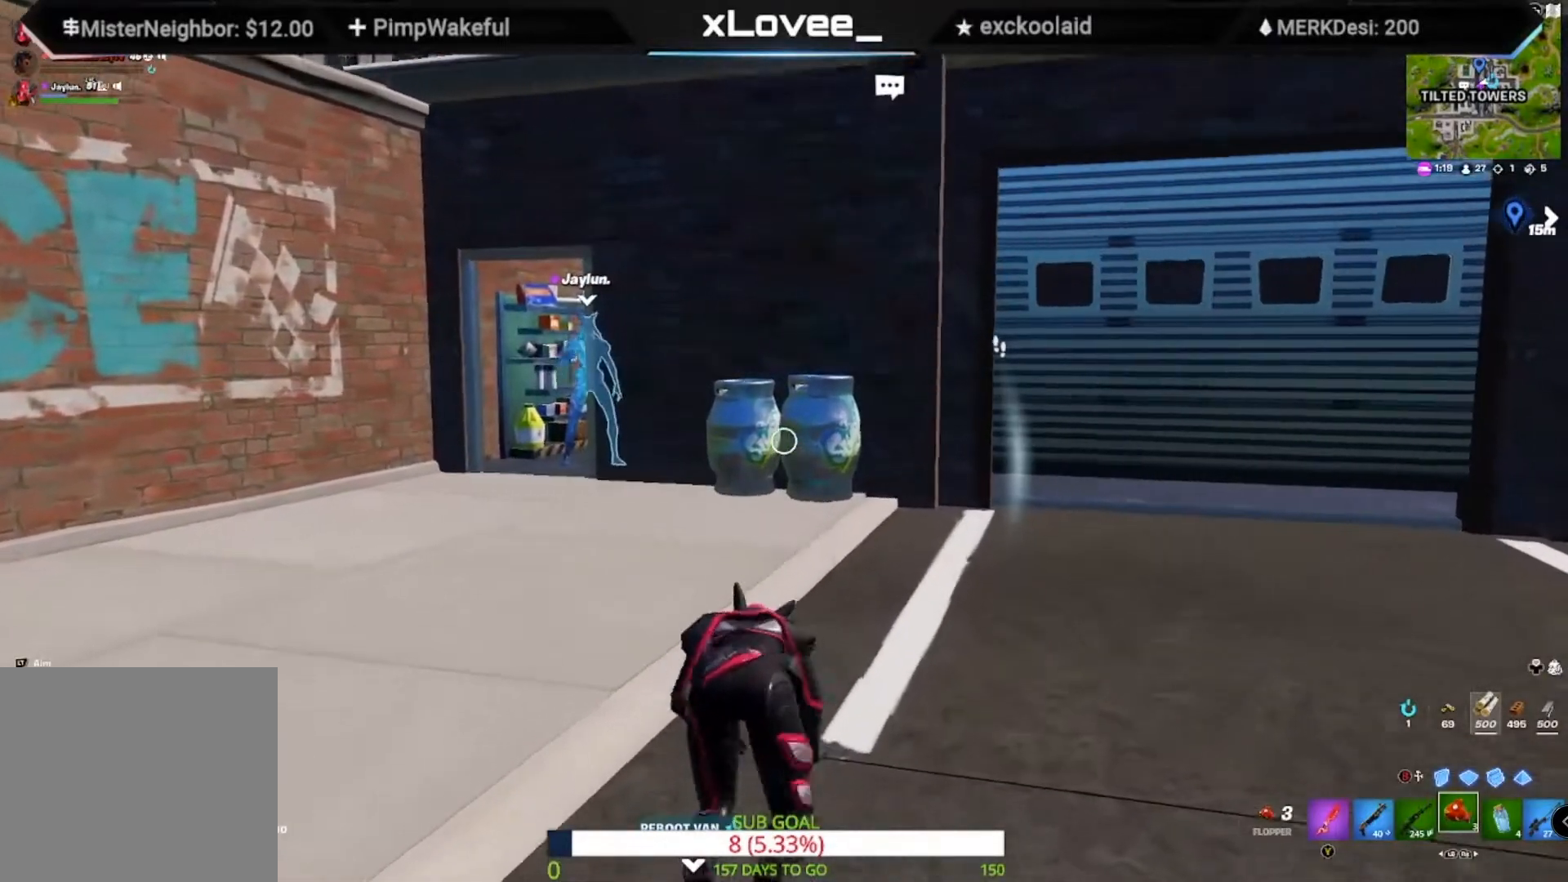
{"buttons": [], "left_stick": "up", "right_stick": "center", "events": []}
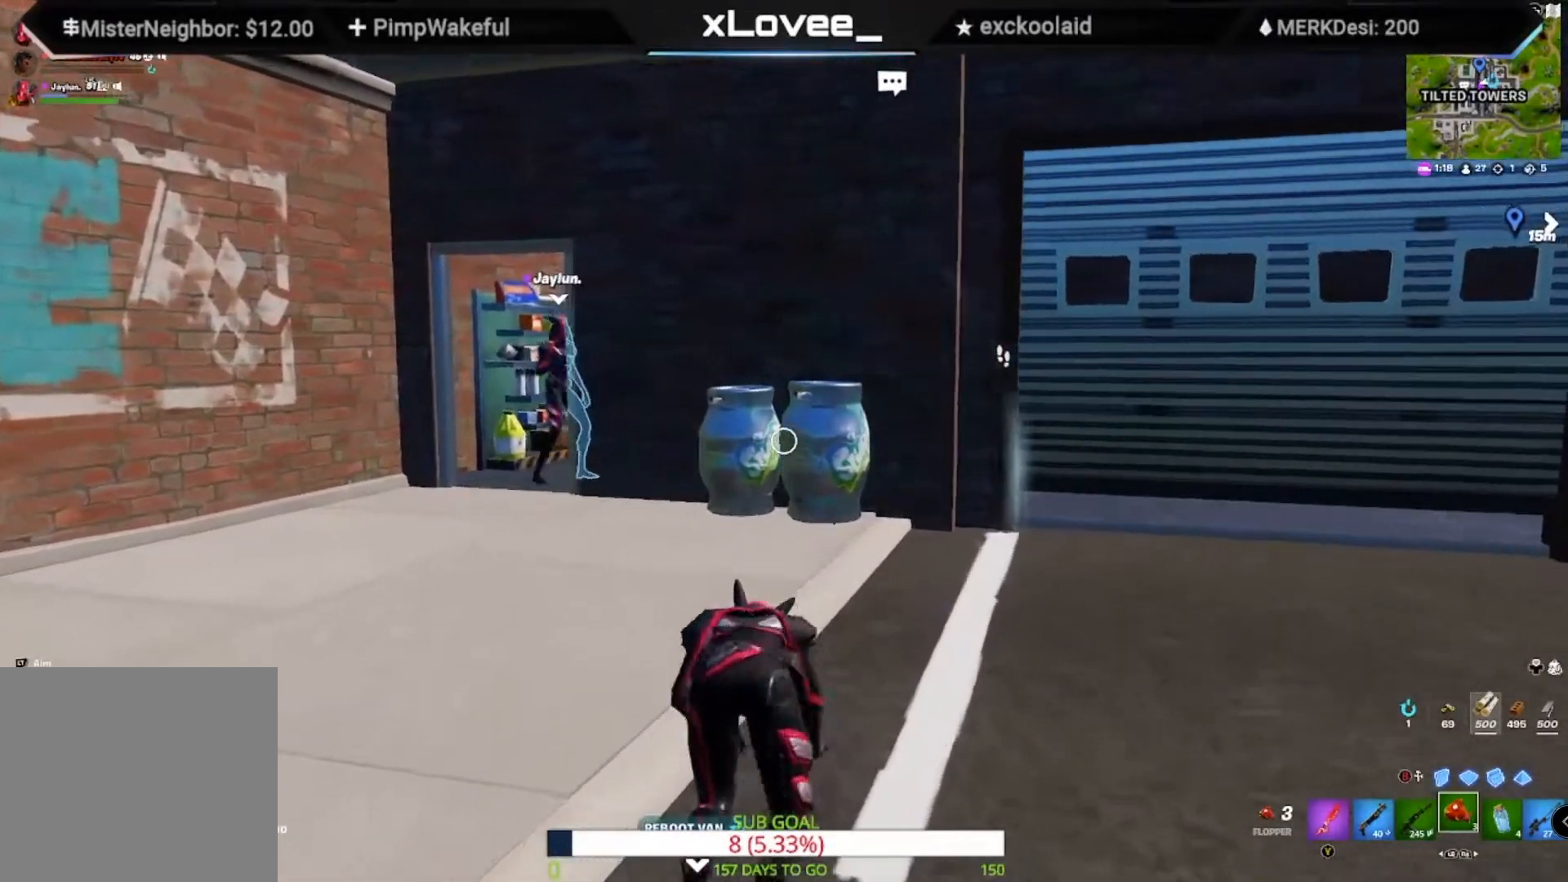
{"buttons": [], "left_stick": "up", "right_stick": "center", "events": []}
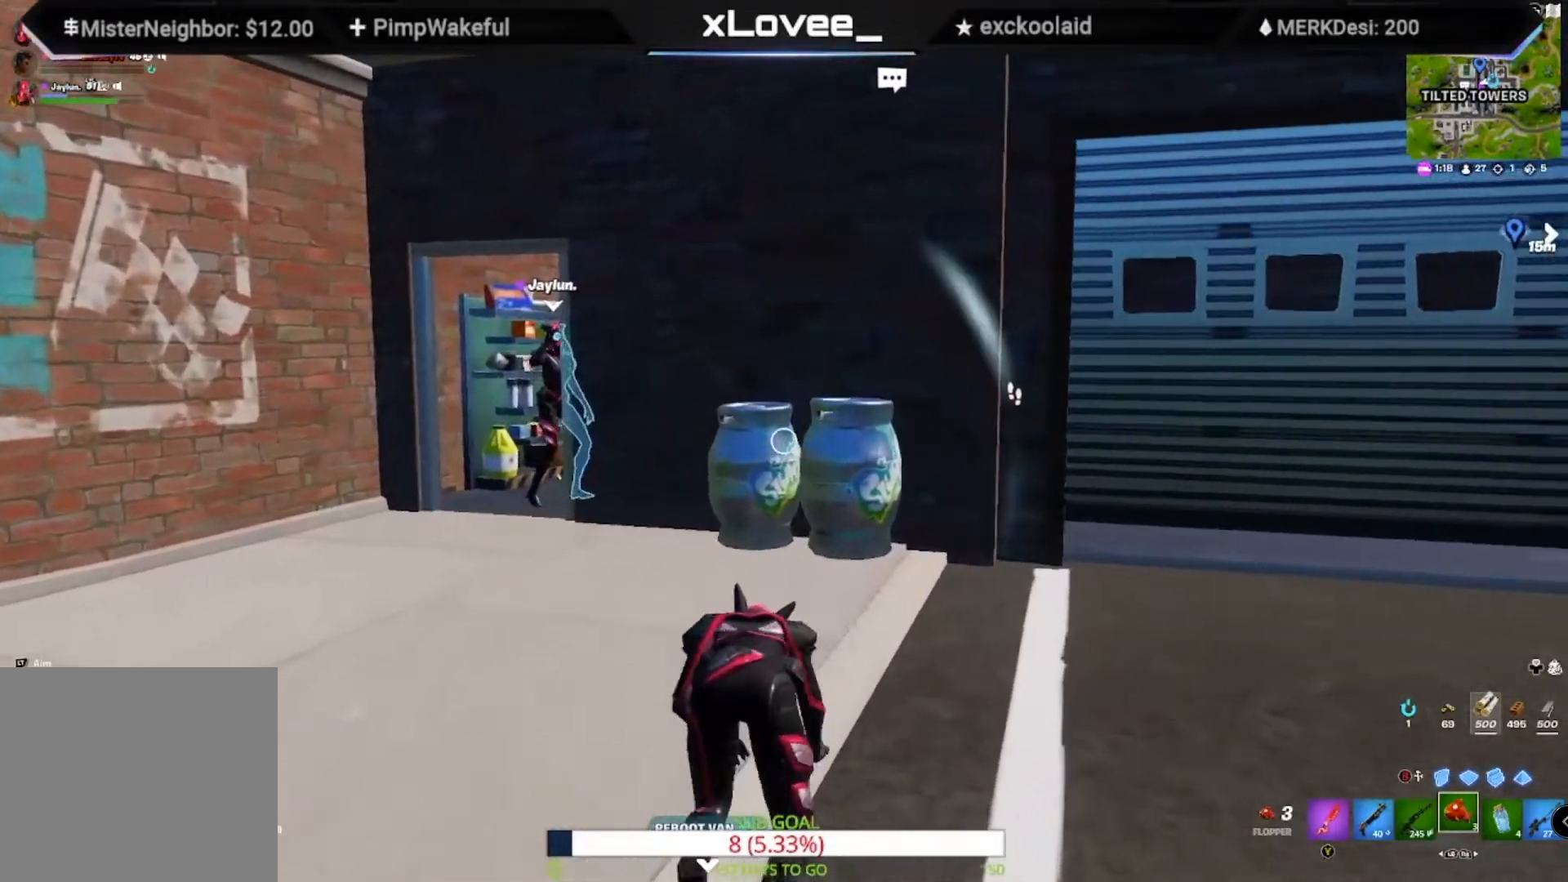
{"buttons": [], "left_stick": "up-left", "right_stick": "center", "events": [[500, "left_stick", "up-left"]]}
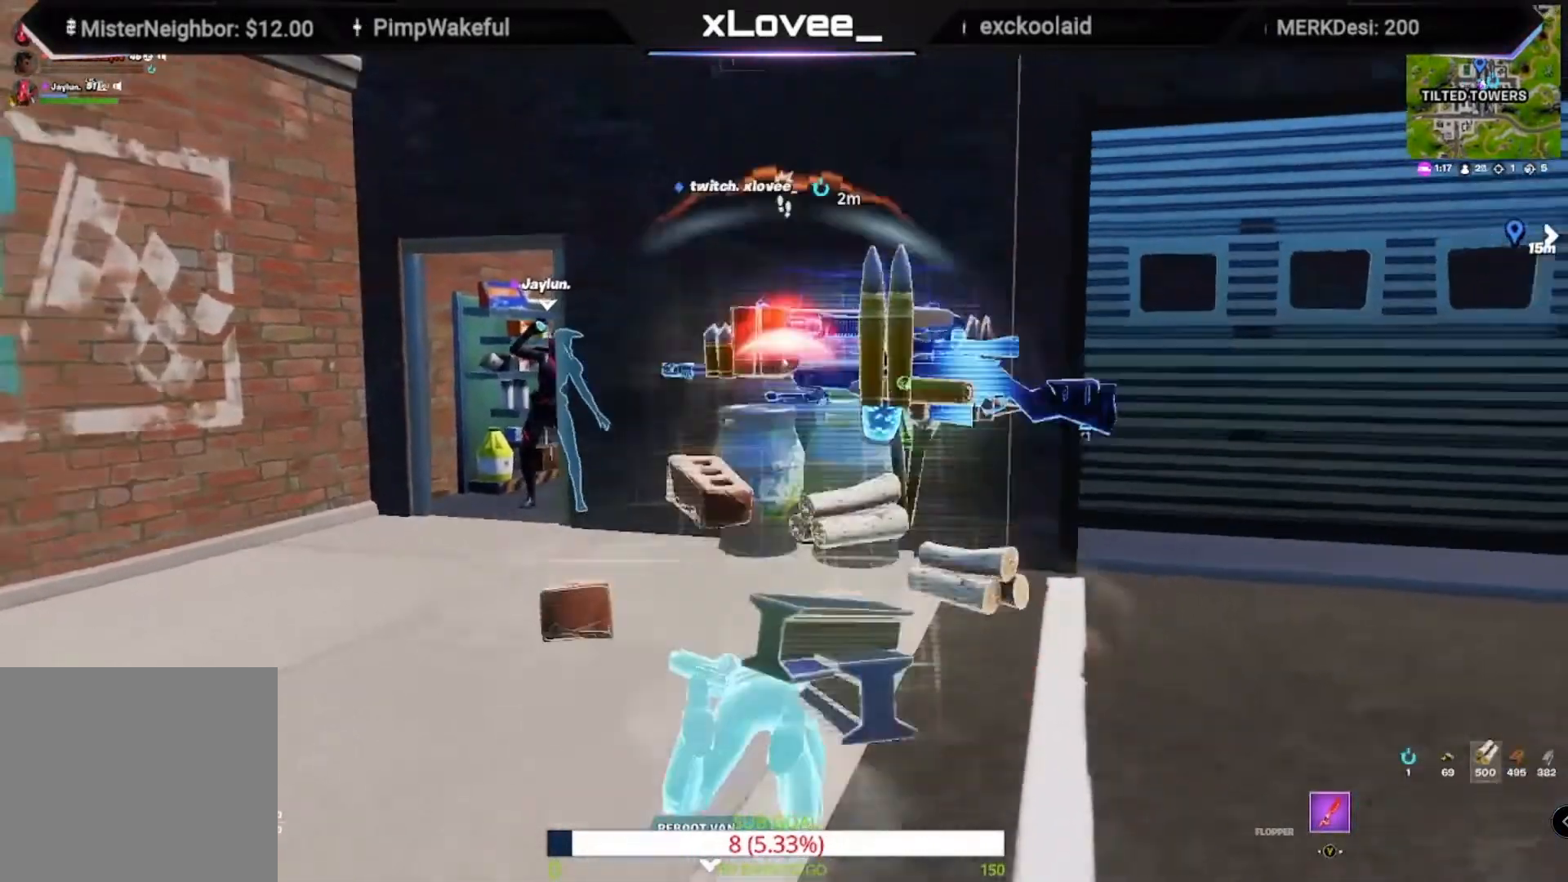
{"buttons": [], "left_stick": "left", "right_stick": "center", "events": [[233, "right_stick", "down-right"], [300, "right_stick", "right"], [333, "left_stick", "left"], [500, "right_stick", "center"]]}
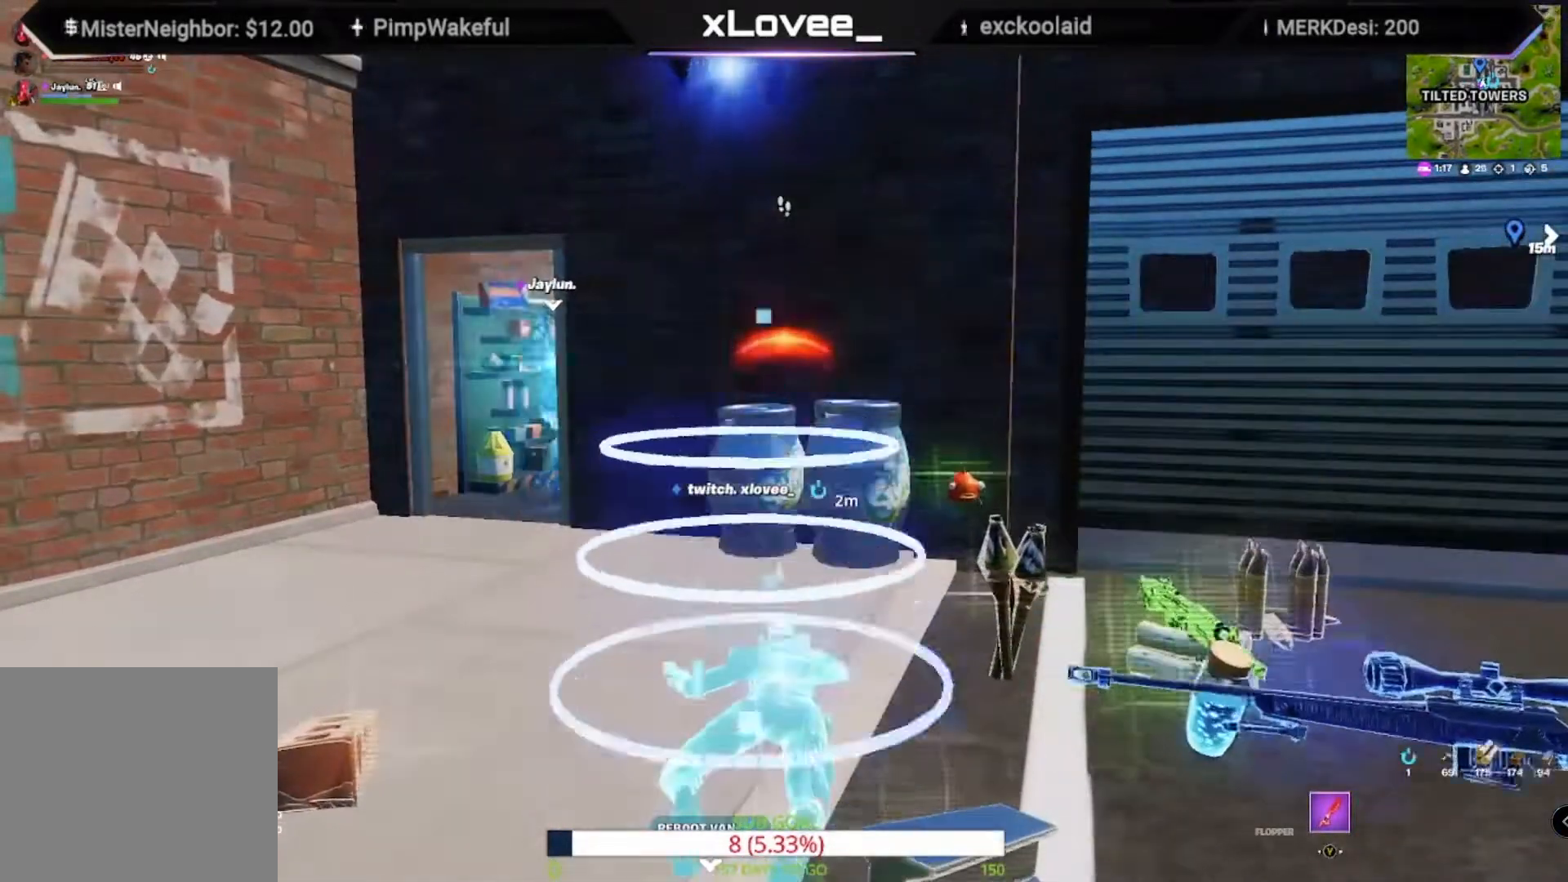
{"buttons": [], "left_stick": "center", "right_stick": "center", "events": [[33, "left_stick", "center"]]}